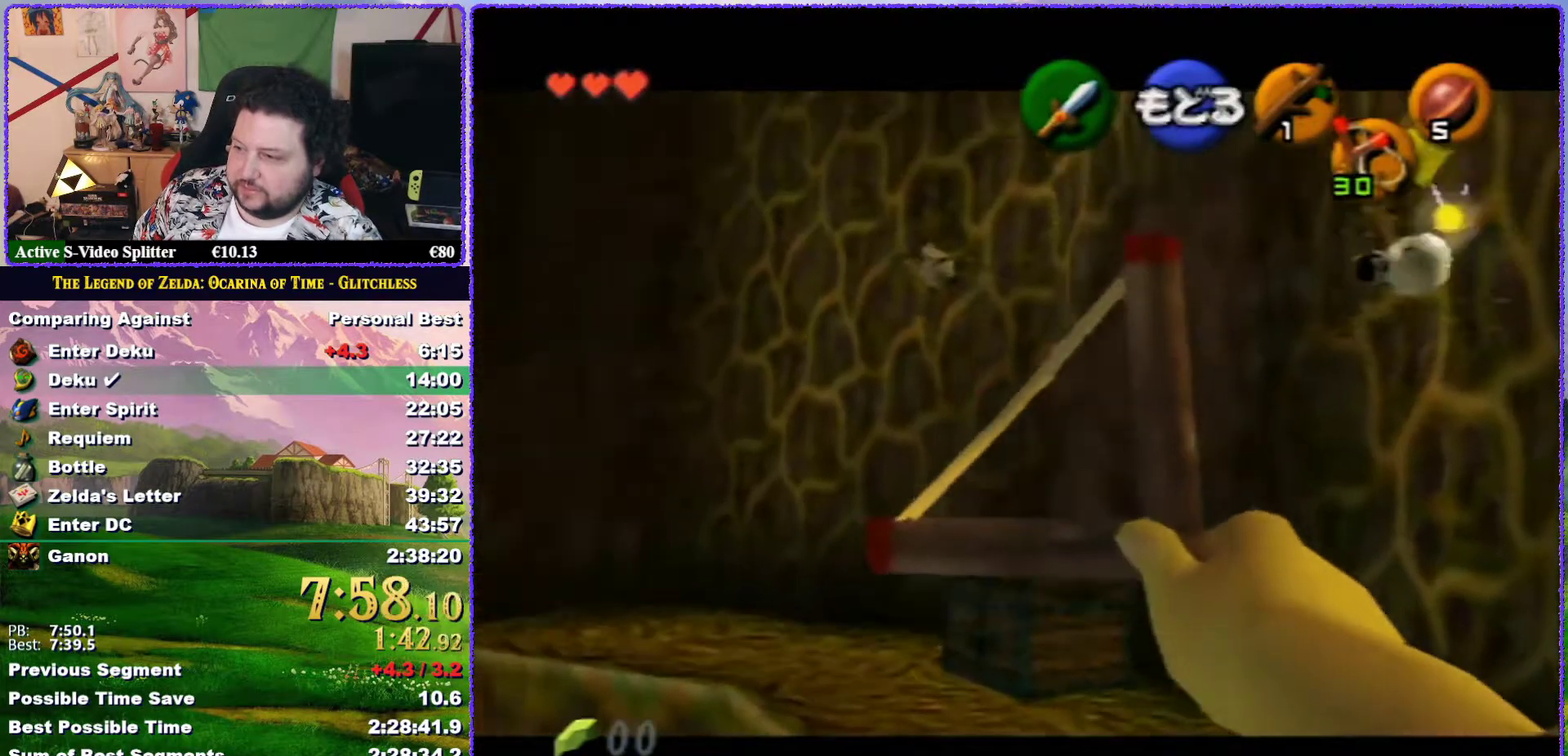
Gameplay with a controller (Nintendo layout); each line is a JSON object with the inputs held at the frame after it. "events" lists button and stick changes between this image and that frame as [ms after this image, input, new state], when the widget could be followed in between. Not read: L1 L3 R3.
{"buttons": [], "left_stick": "down-left", "events": []}
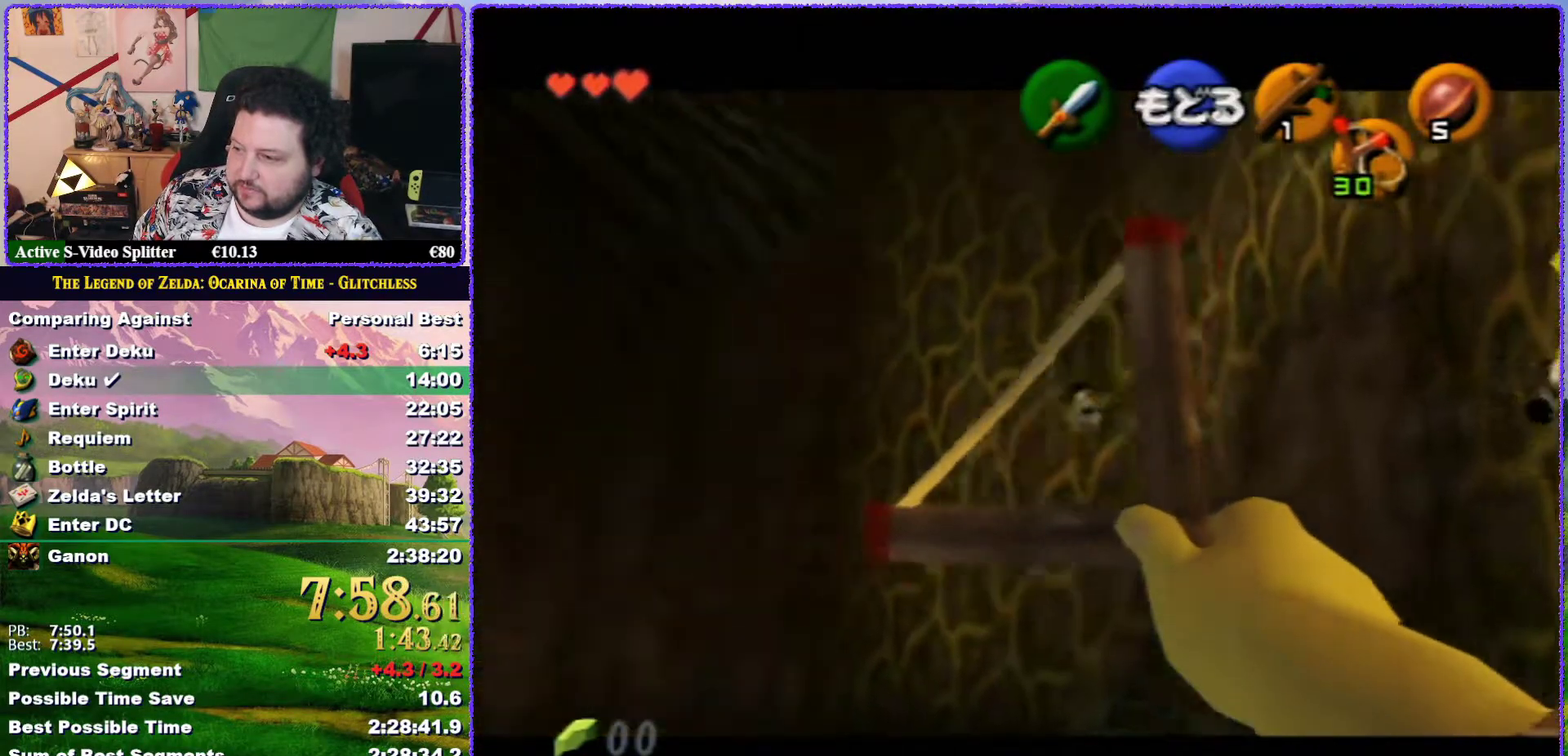
{"buttons": [], "left_stick": "center", "events": [[50, "C_DOWN", "down"], [83, "left_stick", "center"], [117, "C_DOWN", "up"]]}
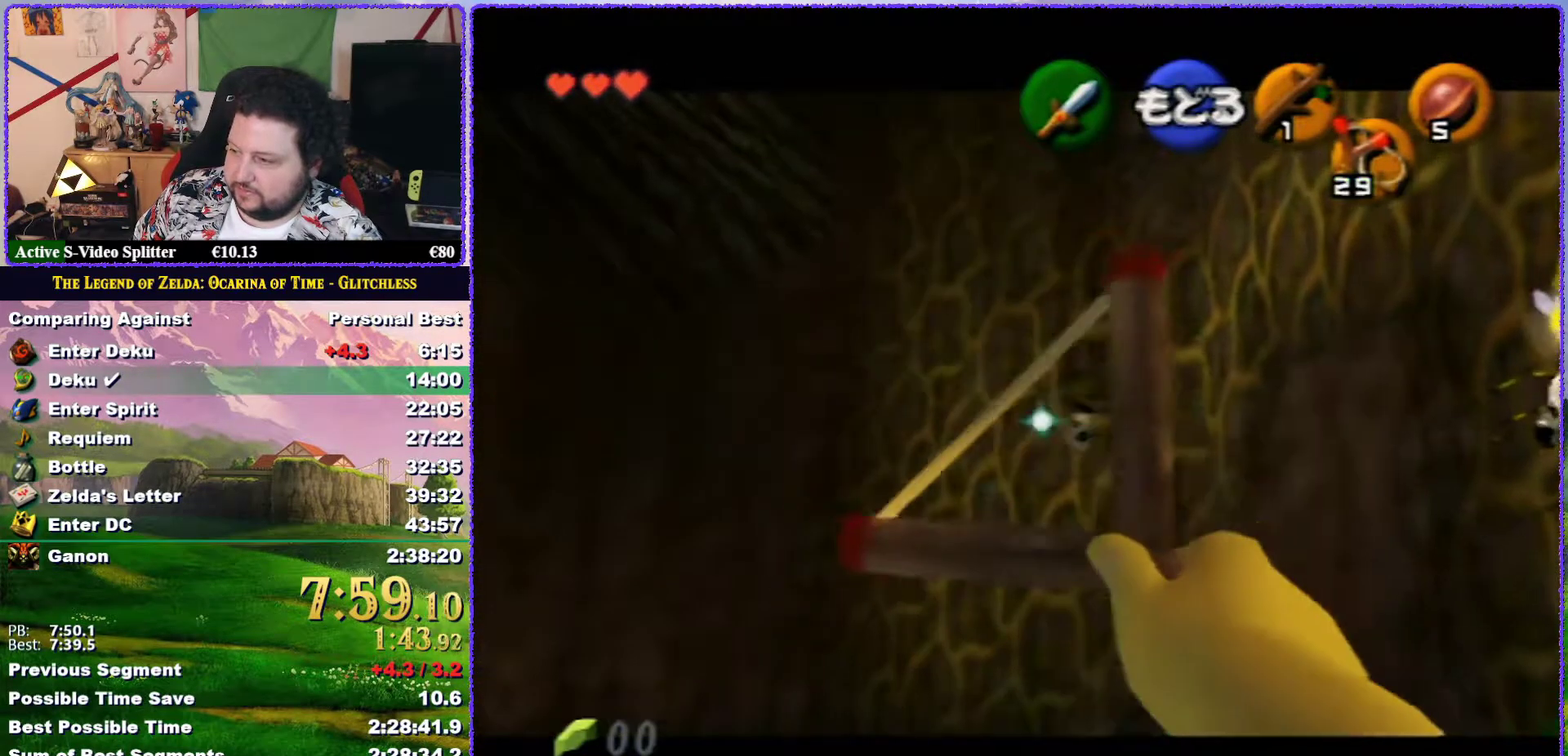
{"buttons": ["C_DOWN"], "left_stick": "center", "events": [[317, "left_stick", "right"], [400, "left_stick", "center"], [450, "C_DOWN", "down"]]}
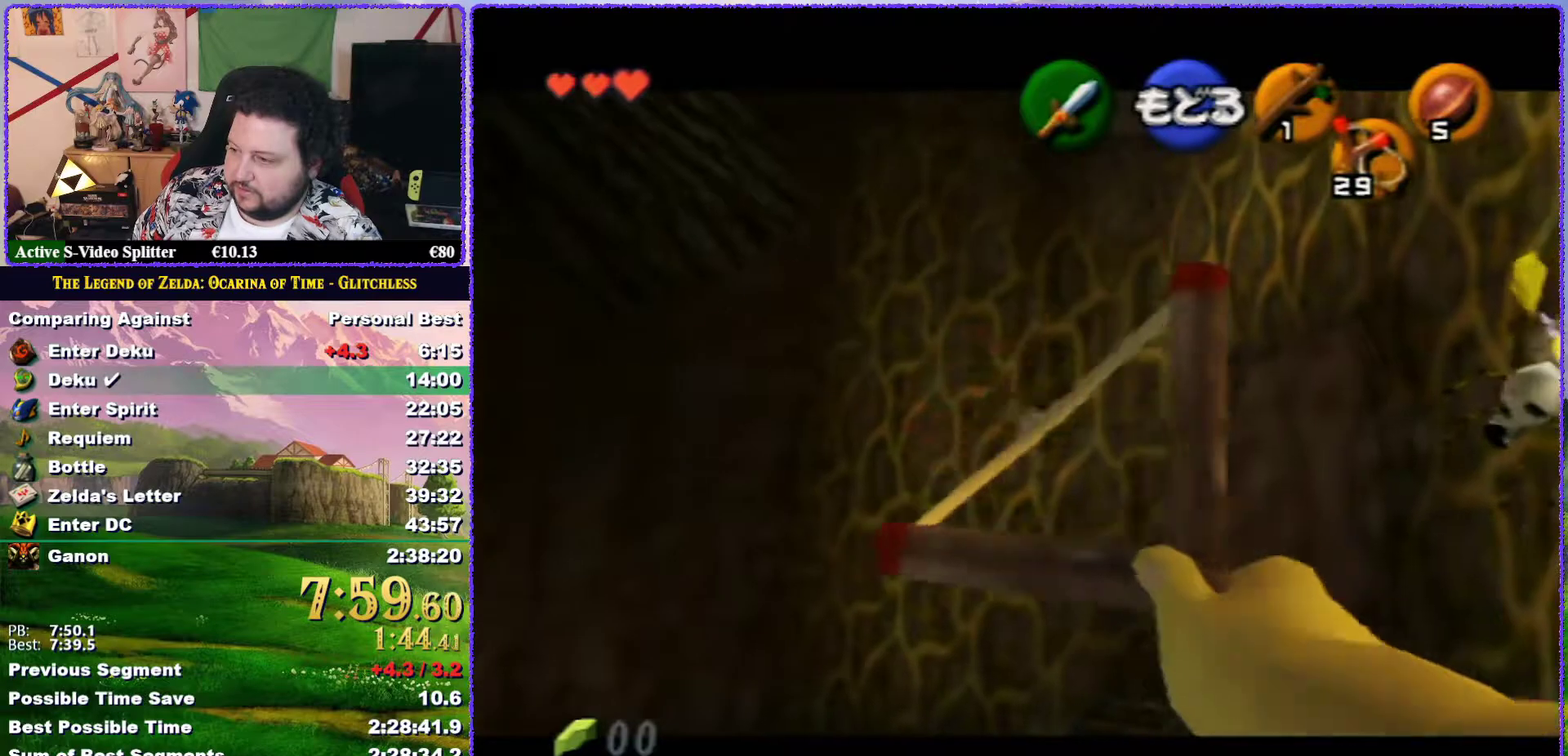
{"buttons": [], "left_stick": "center", "events": [[83, "C_DOWN", "up"]]}
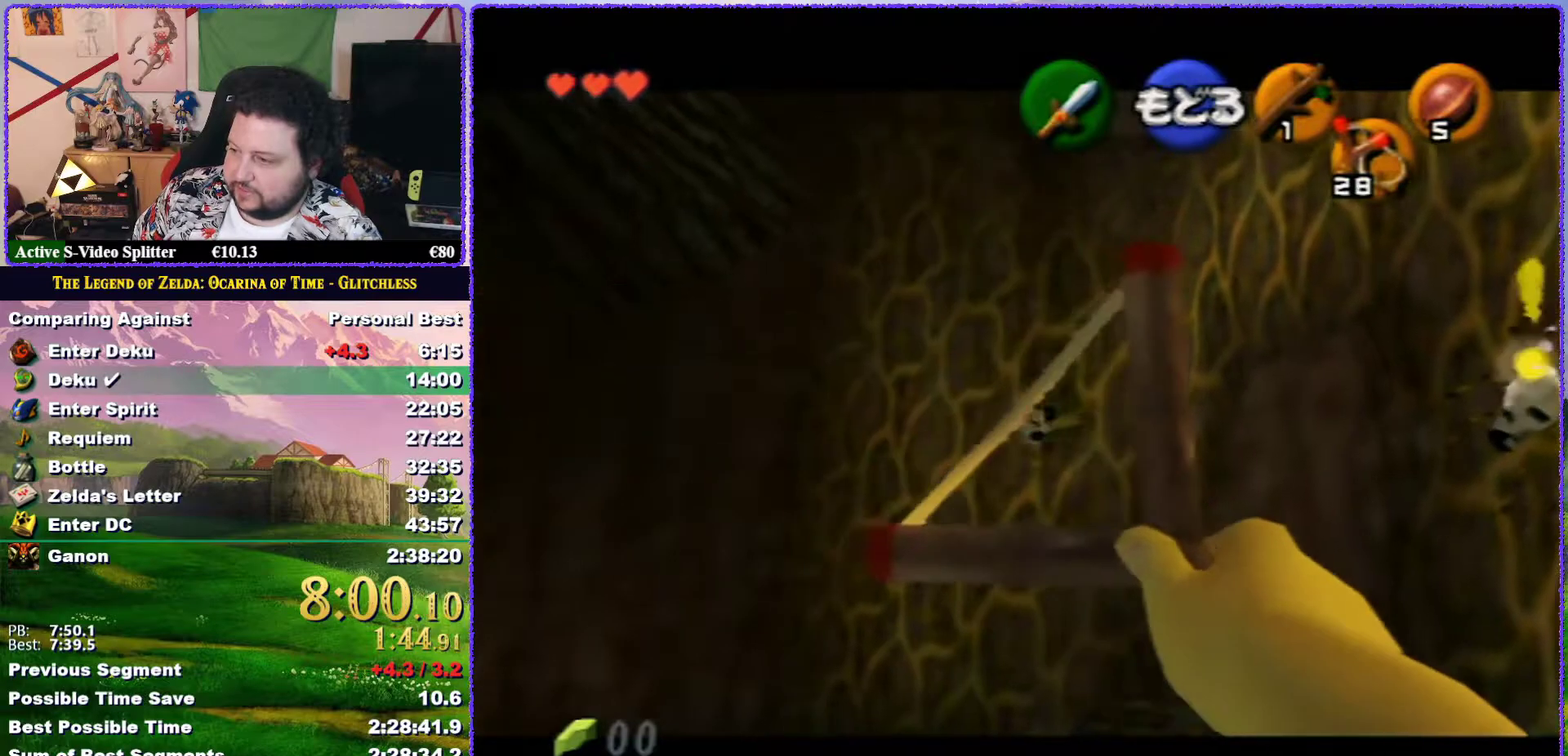
{"buttons": [], "left_stick": "down-right", "events": [[233, "left_stick", "down-right"]]}
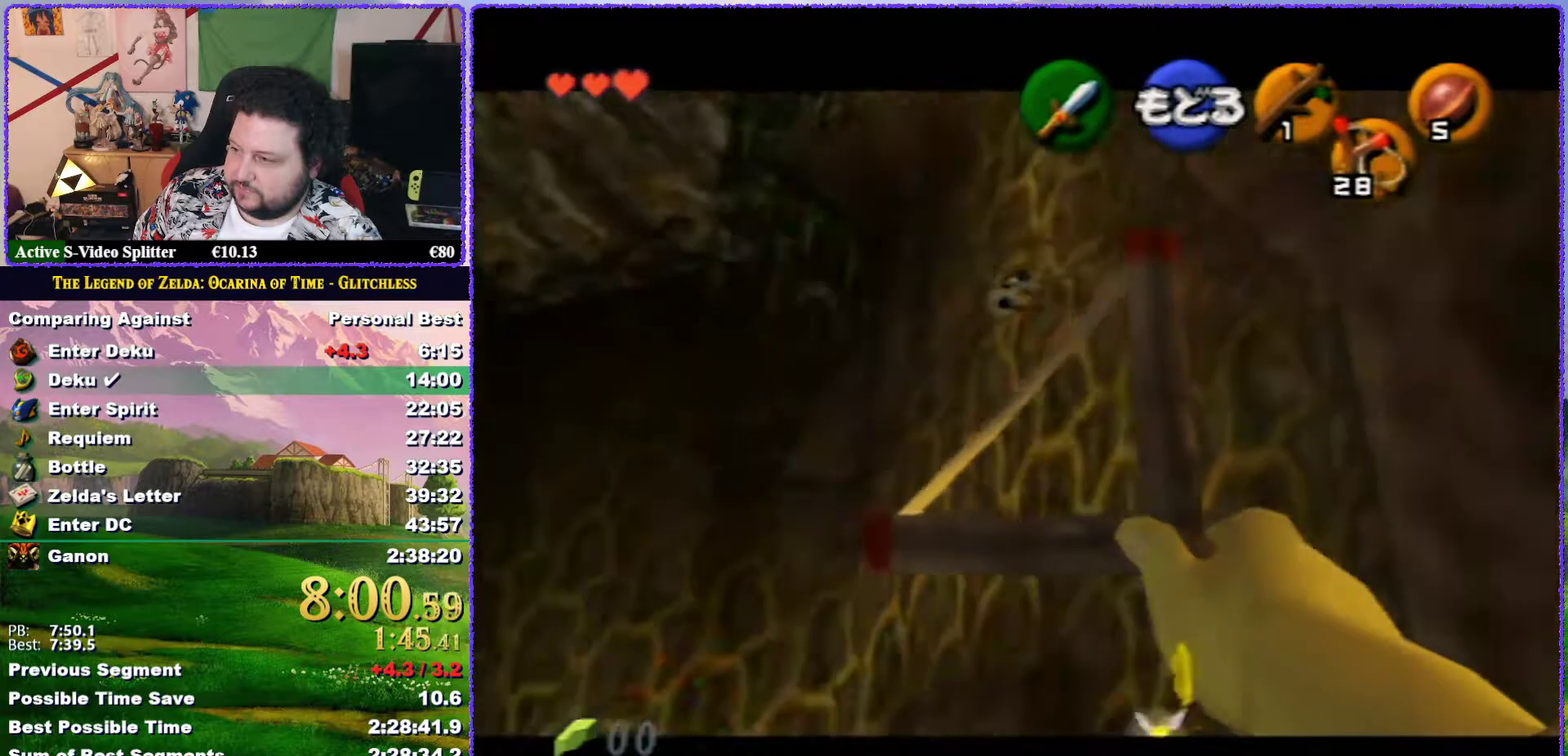
{"buttons": [], "left_stick": "left", "events": [[200, "left_stick", "center"], [383, "left_stick", "left"]]}
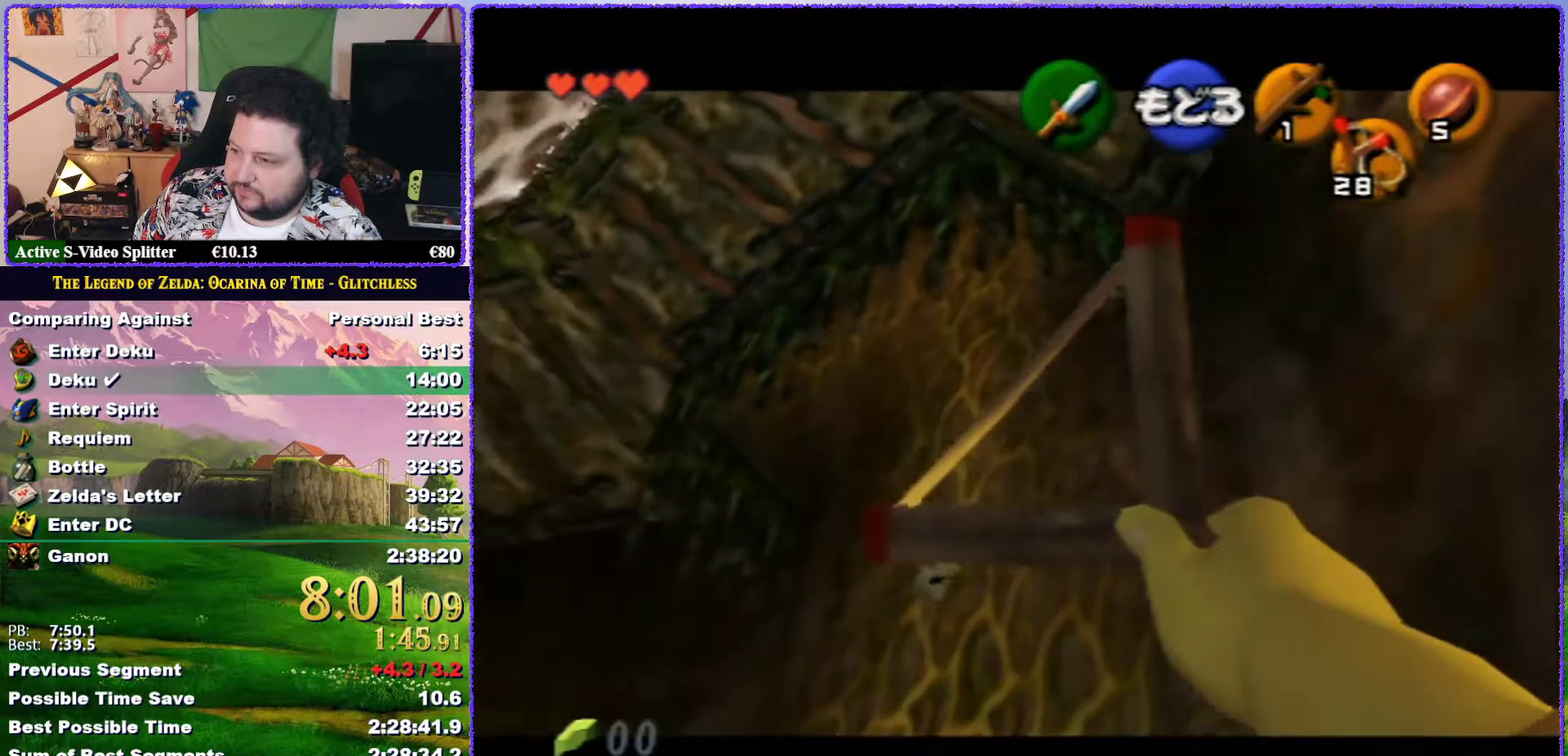
{"buttons": ["C_DOWN"], "left_stick": "up-left", "events": [[50, "left_stick", "up-left"], [150, "left_stick", "up"], [217, "left_stick", "center"], [317, "left_stick", "up-left"], [417, "C_DOWN", "down"]]}
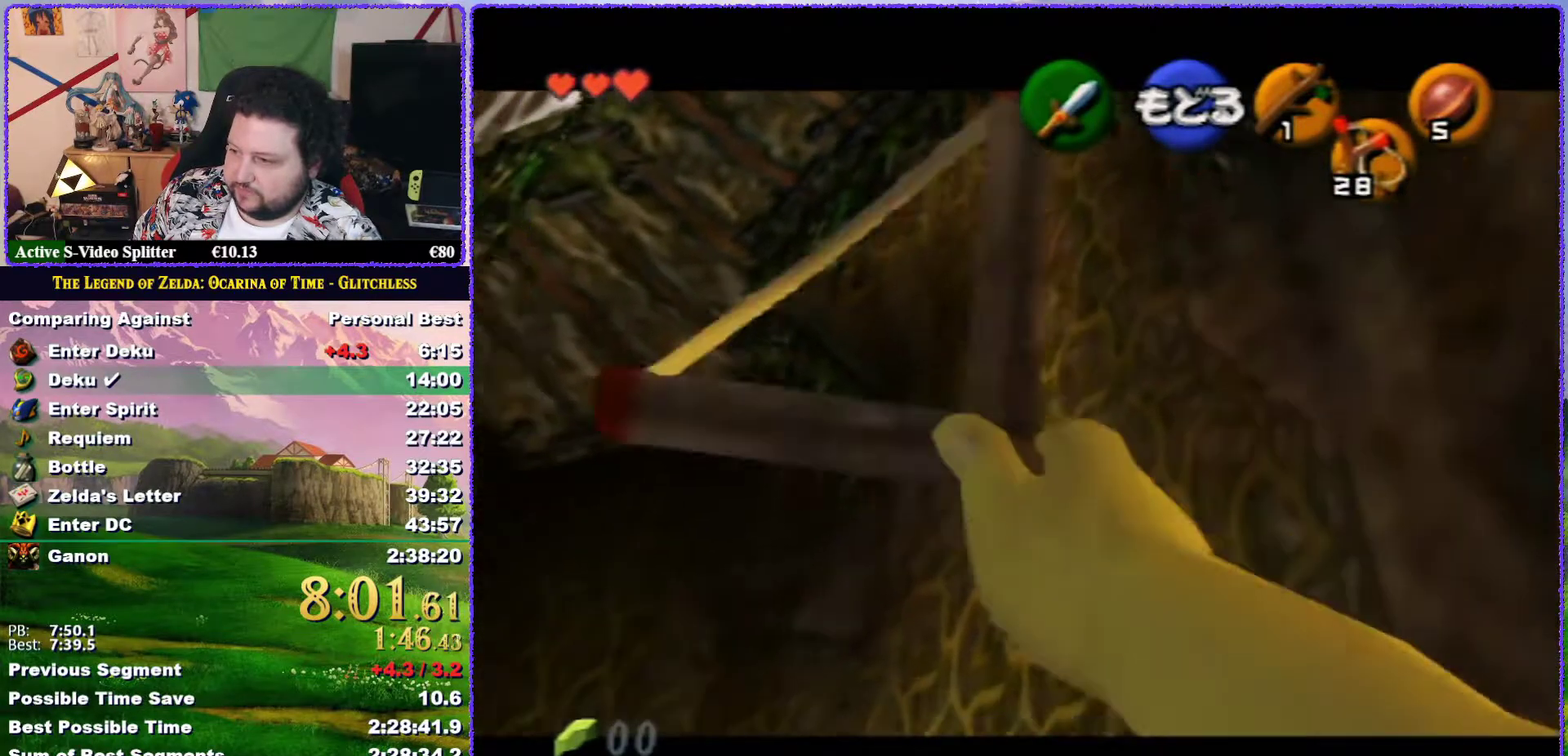
{"buttons": [], "left_stick": "center", "events": [[100, "left_stick", "center"], [267, "C_DOWN", "up"]]}
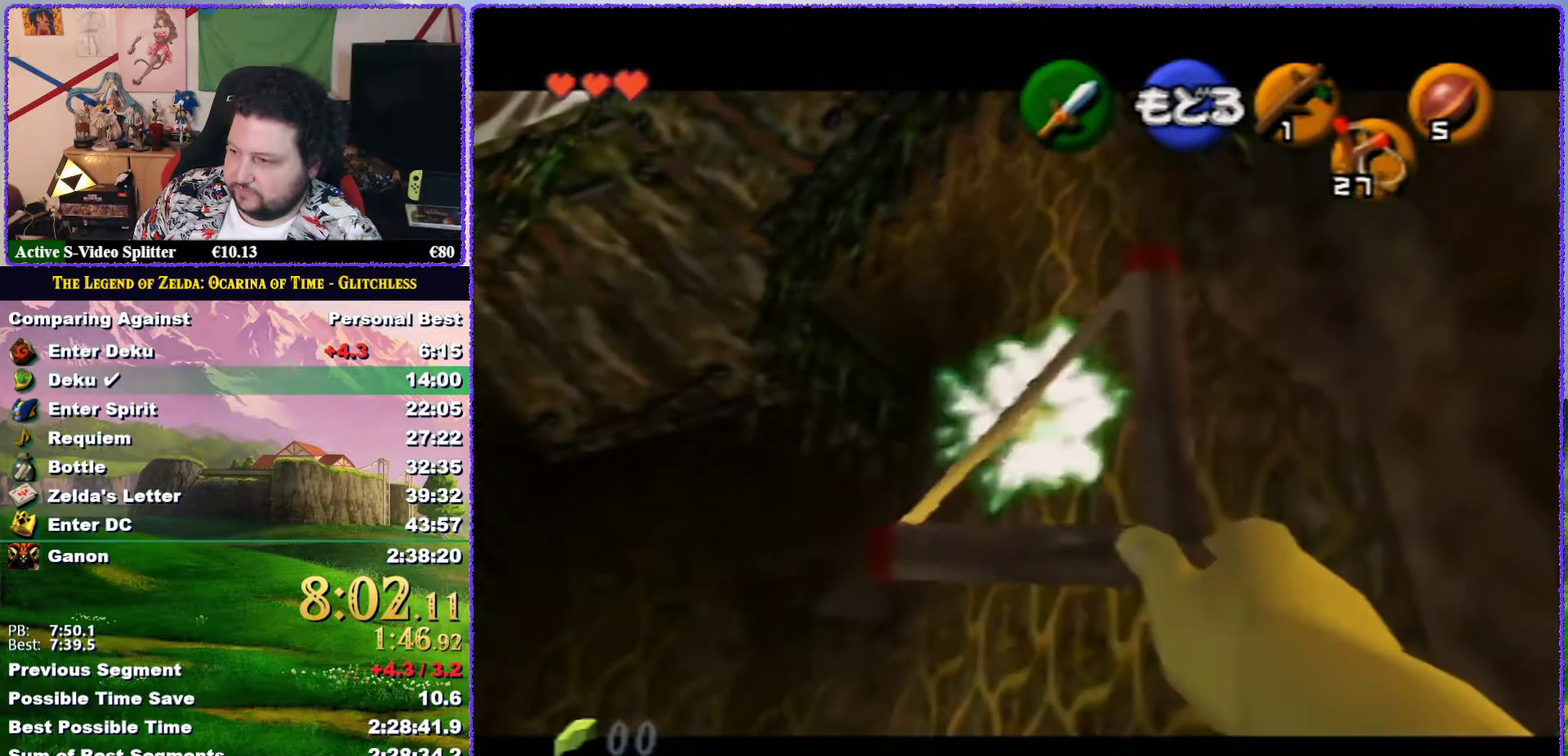
{"buttons": [], "left_stick": "up-left", "events": [[233, "left_stick", "up-left"]]}
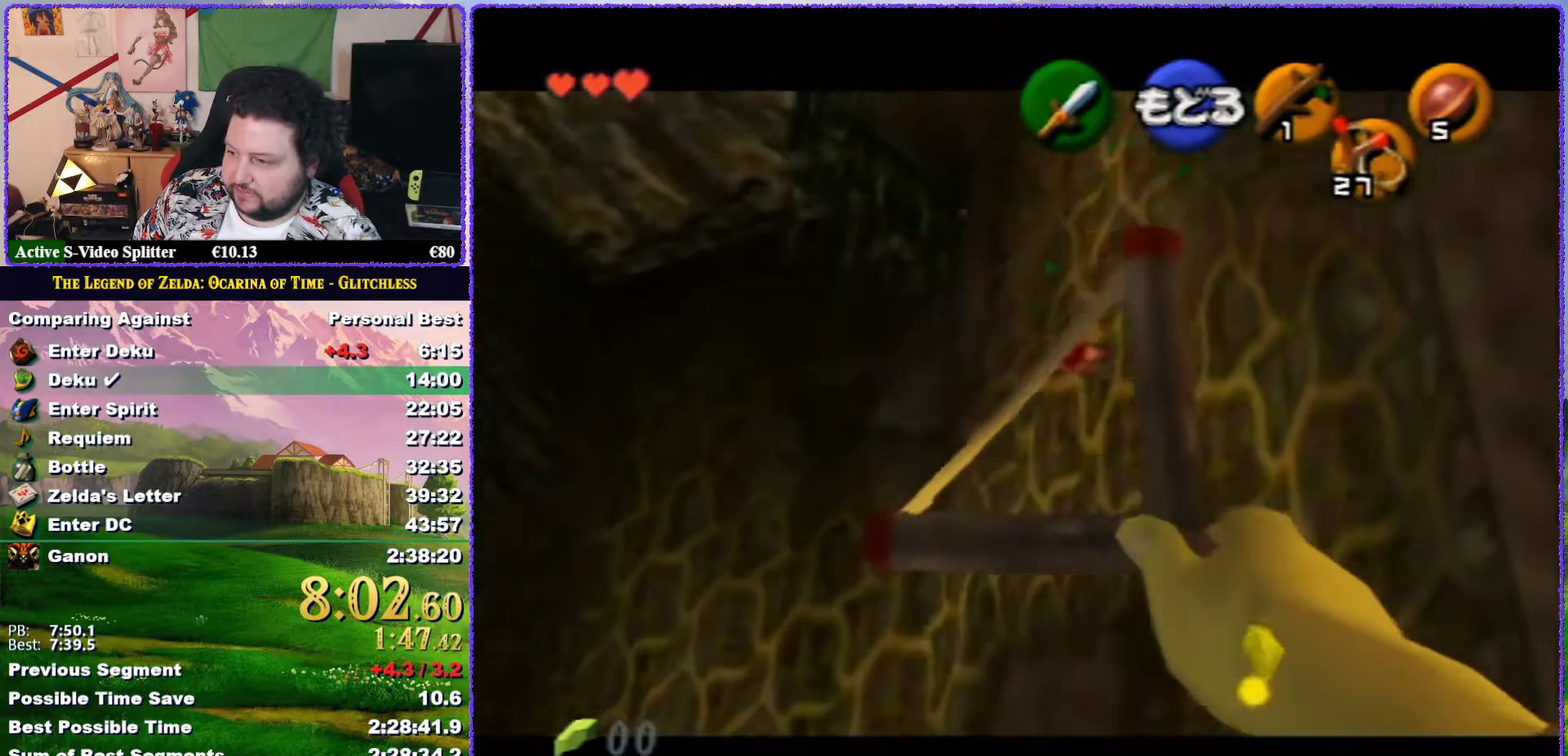
{"buttons": [], "left_stick": "up", "events": [[417, "left_stick", "up"]]}
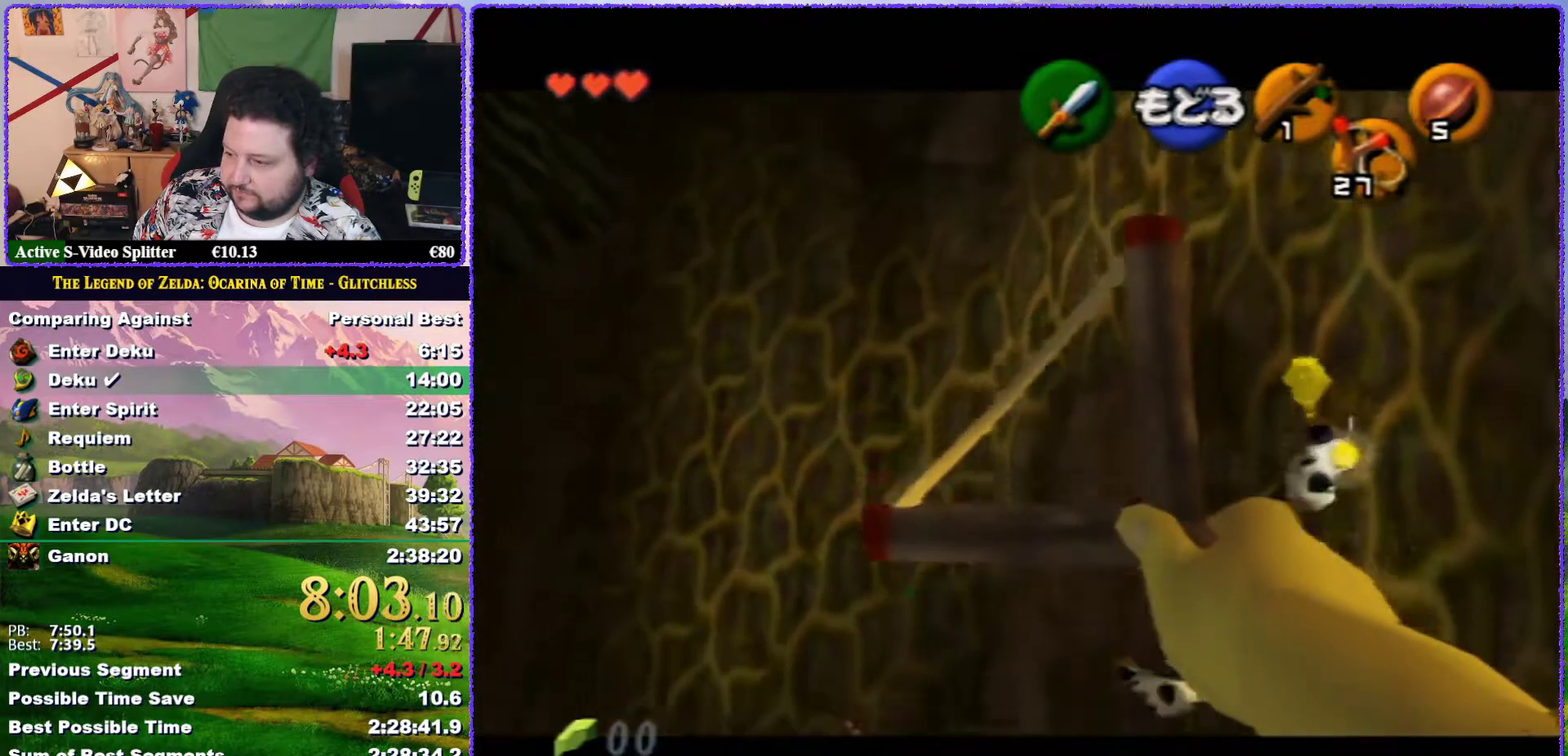
{"buttons": [], "left_stick": "up", "events": [[17, "A", "down"], [133, "A", "up"], [133, "left_stick", "center"], [333, "left_stick", "up"]]}
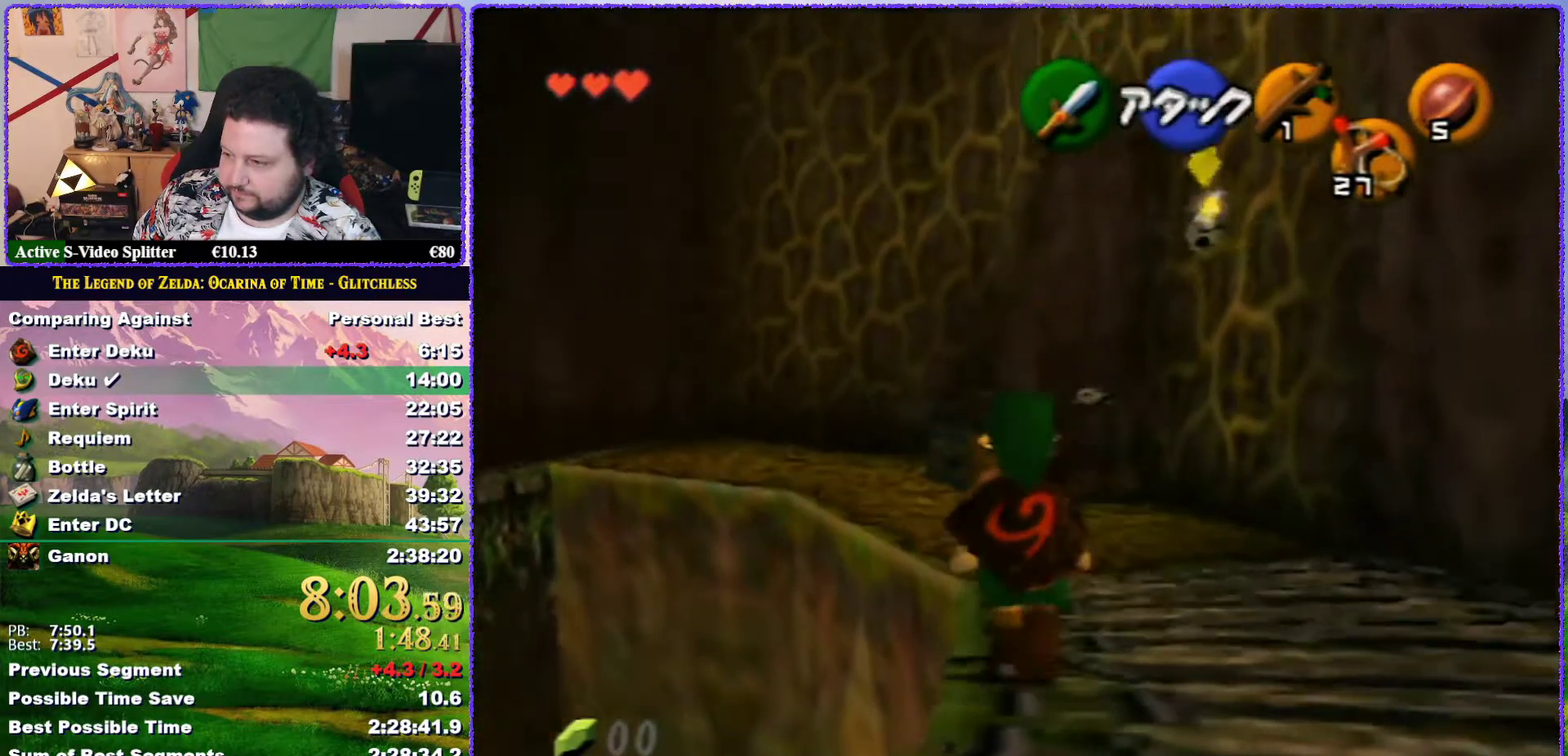
{"buttons": [], "left_stick": "up", "events": []}
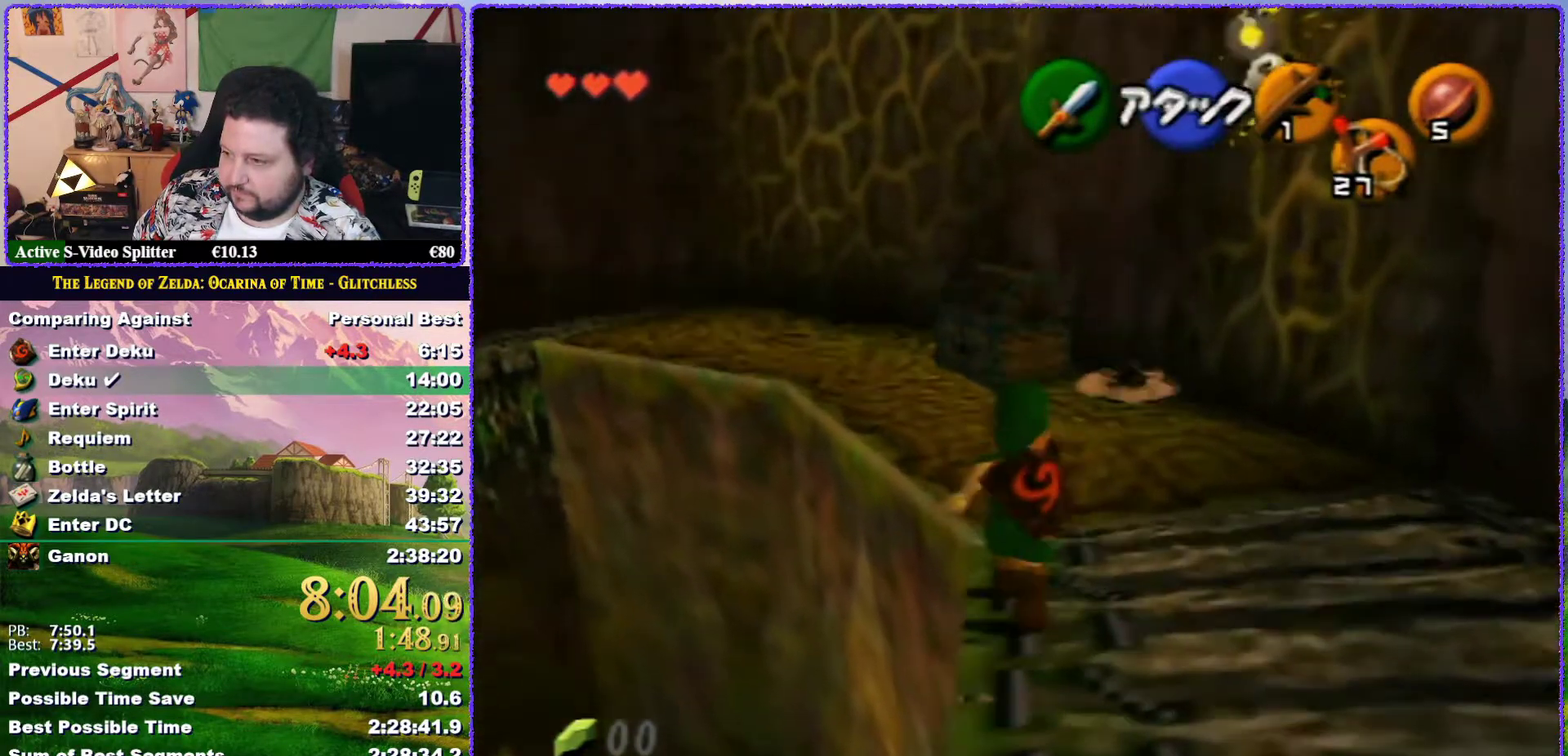
{"buttons": [], "left_stick": "up", "events": []}
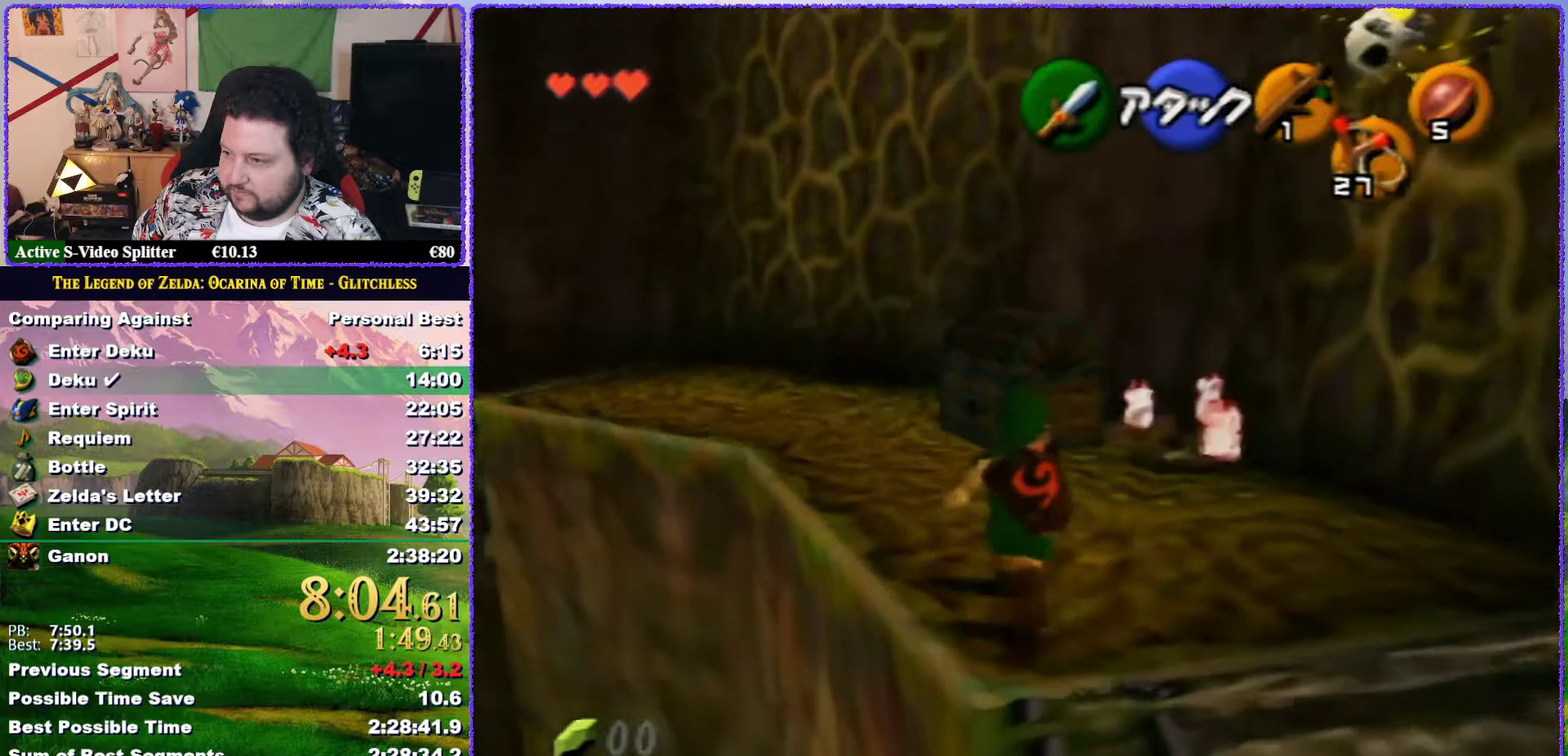
{"buttons": [], "left_stick": "down", "events": [[350, "left_stick", "center"], [400, "left_stick", "down"]]}
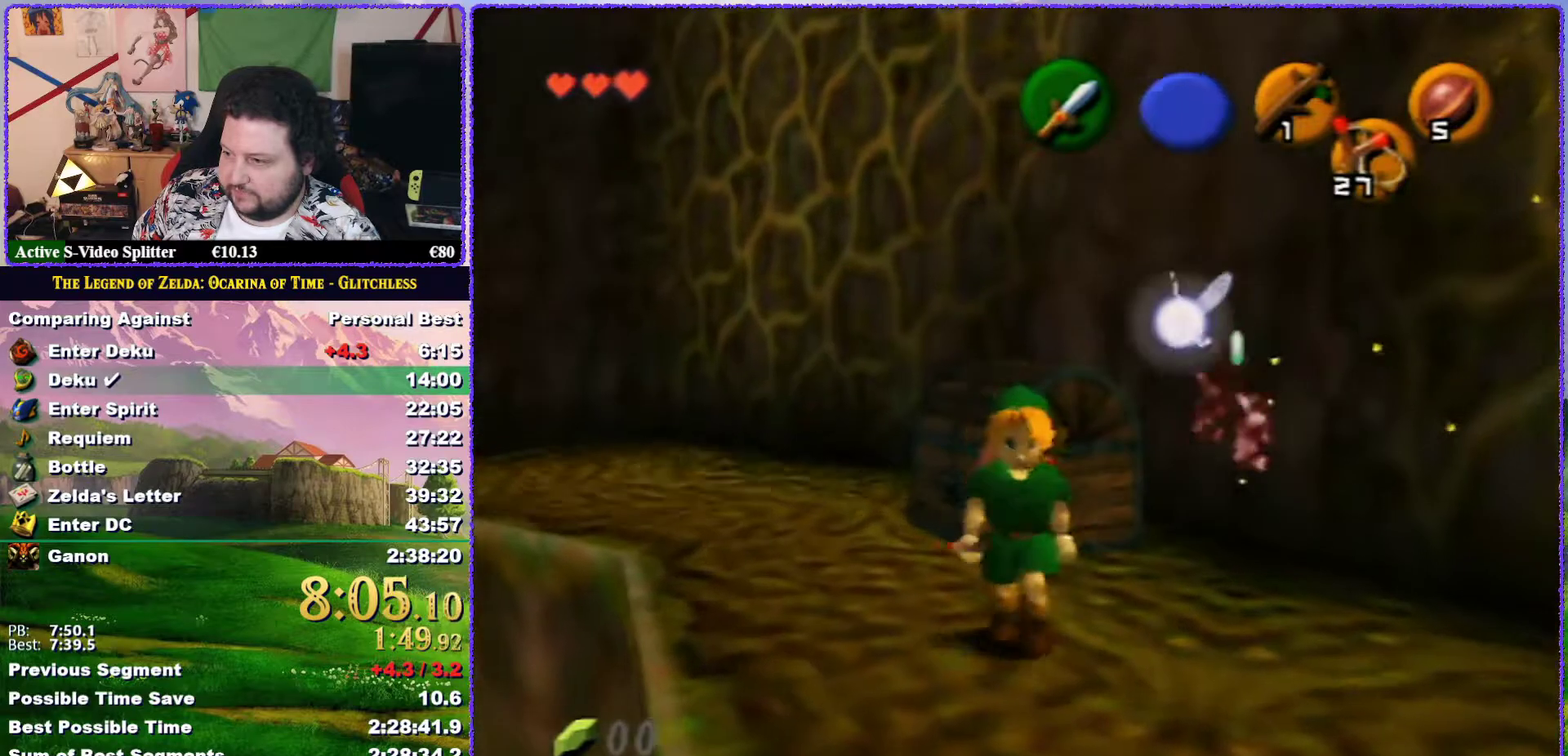
{"buttons": ["A", "Z"], "left_stick": "down", "events": [[67, "Z", "down"], [100, "left_stick", "center"], [267, "left_stick", "down"], [450, "A", "down"]]}
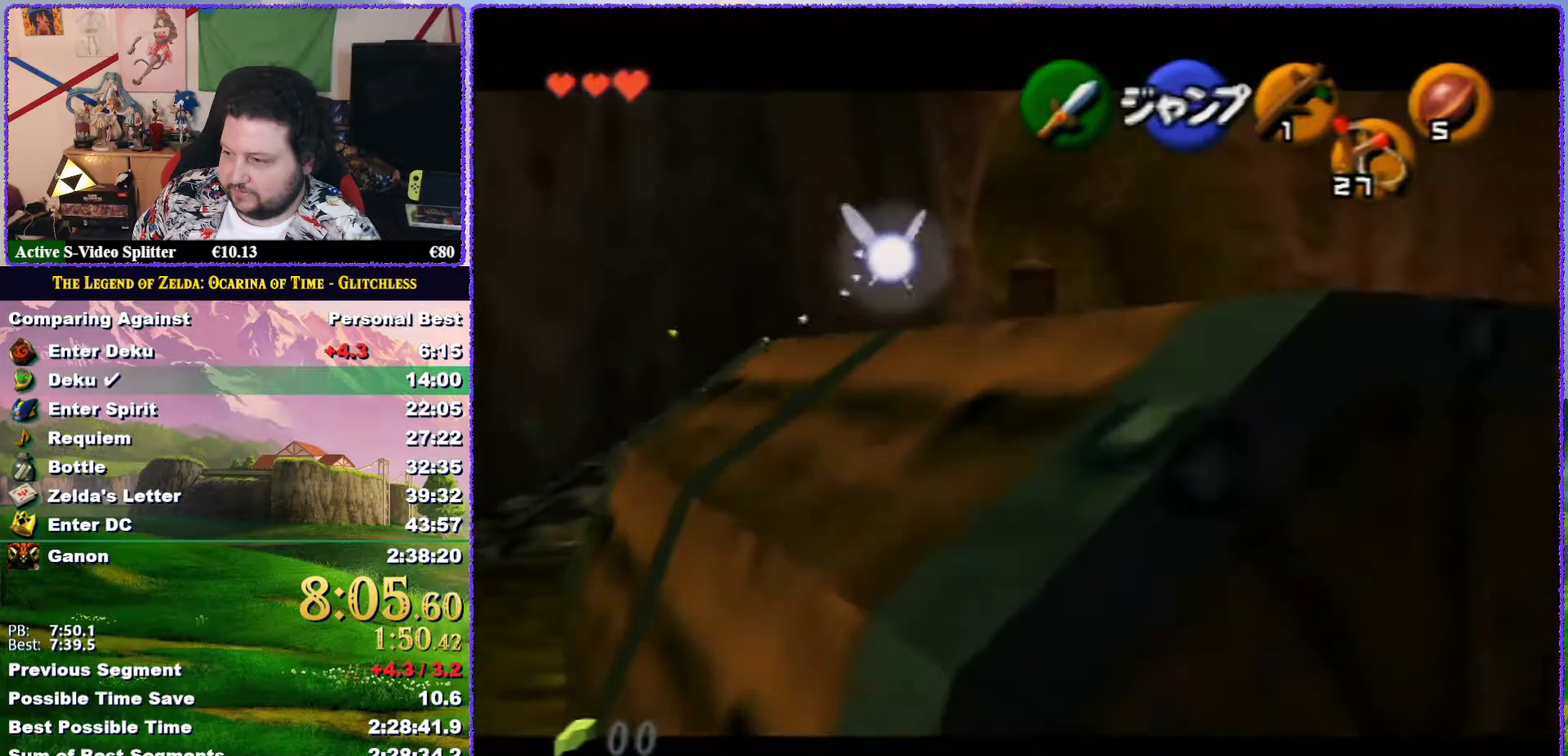
{"buttons": [], "left_stick": "down", "events": [[100, "A", "up"], [217, "Z", "up"]]}
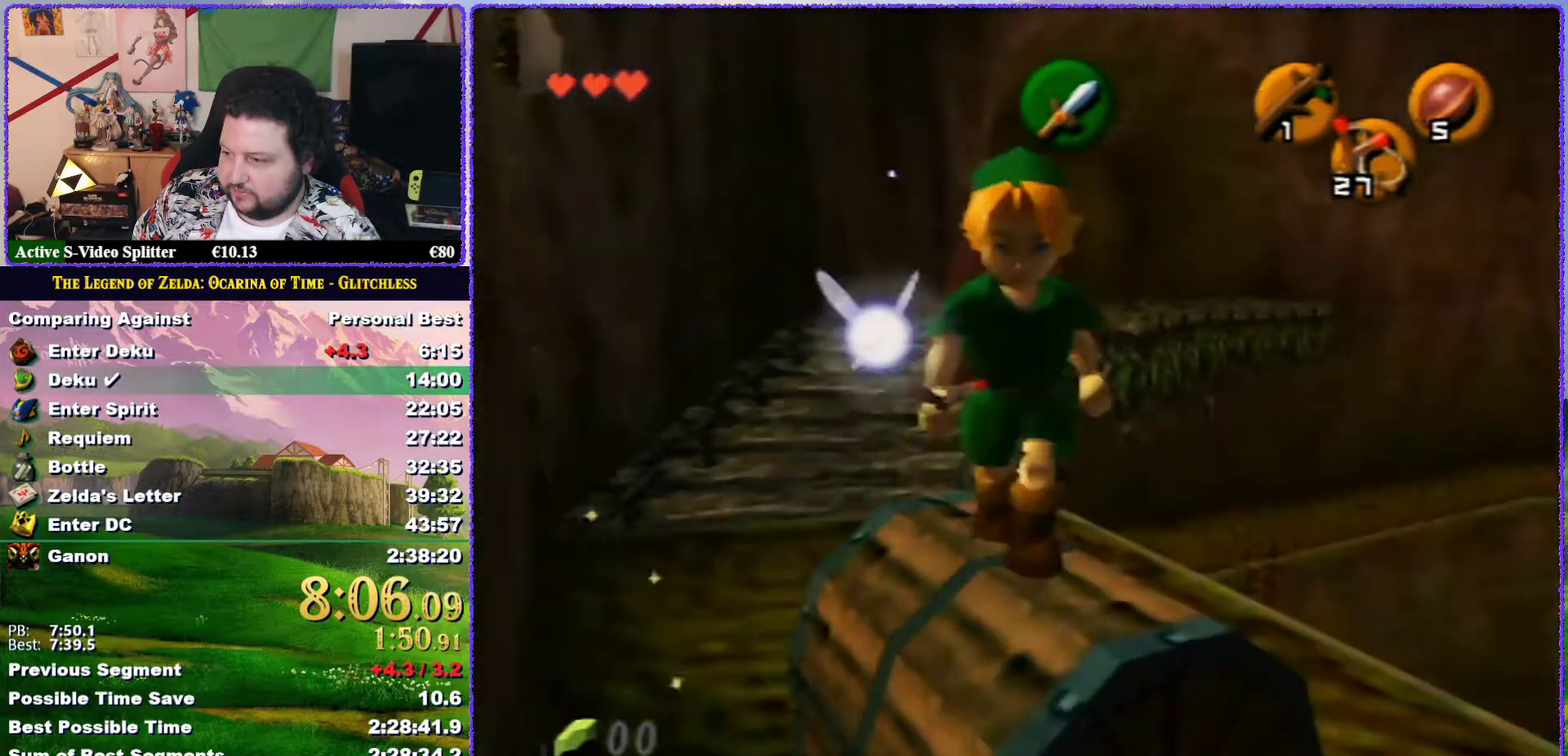
{"buttons": [], "left_stick": "down", "events": []}
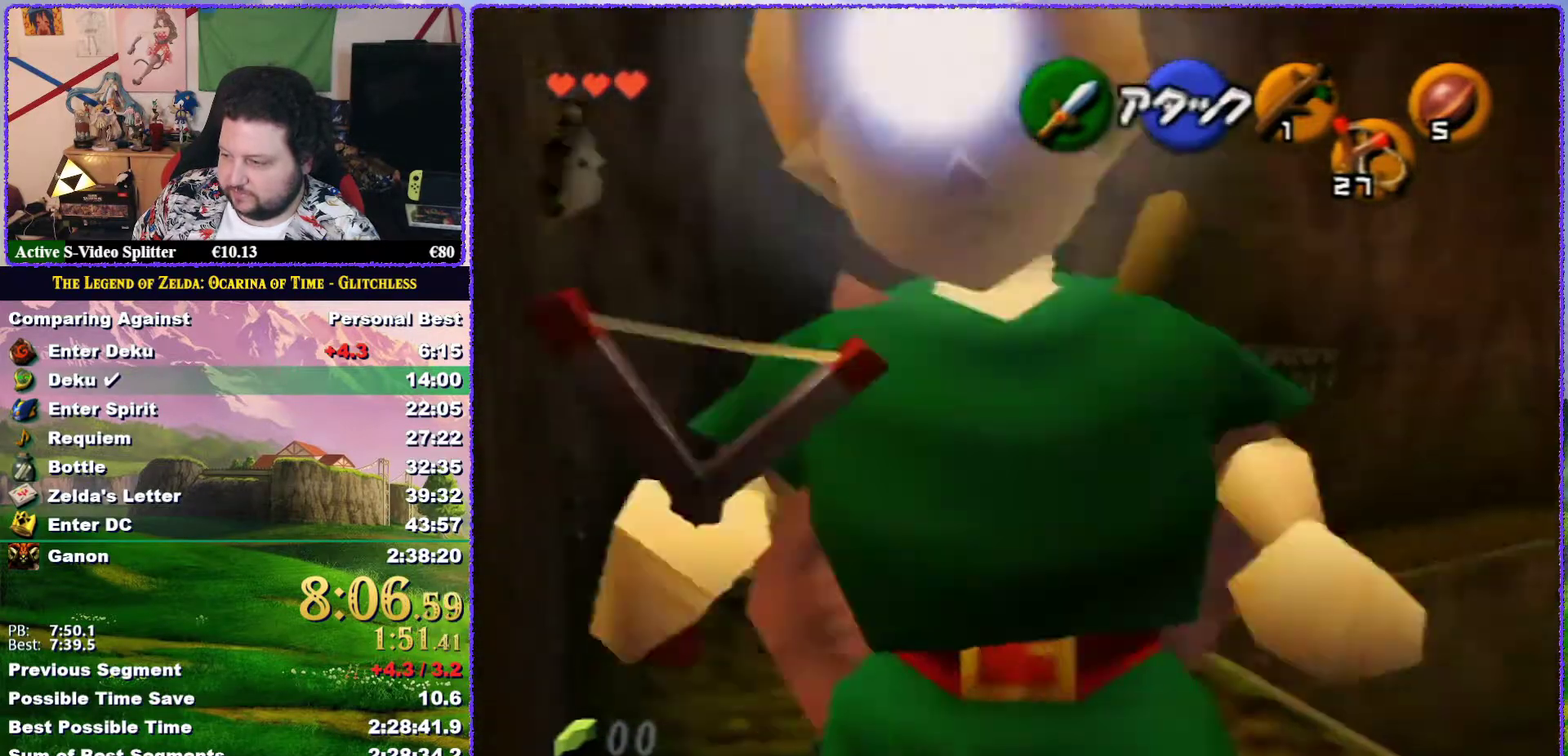
{"buttons": [], "left_stick": "down-left", "events": [[333, "left_stick", "down-left"]]}
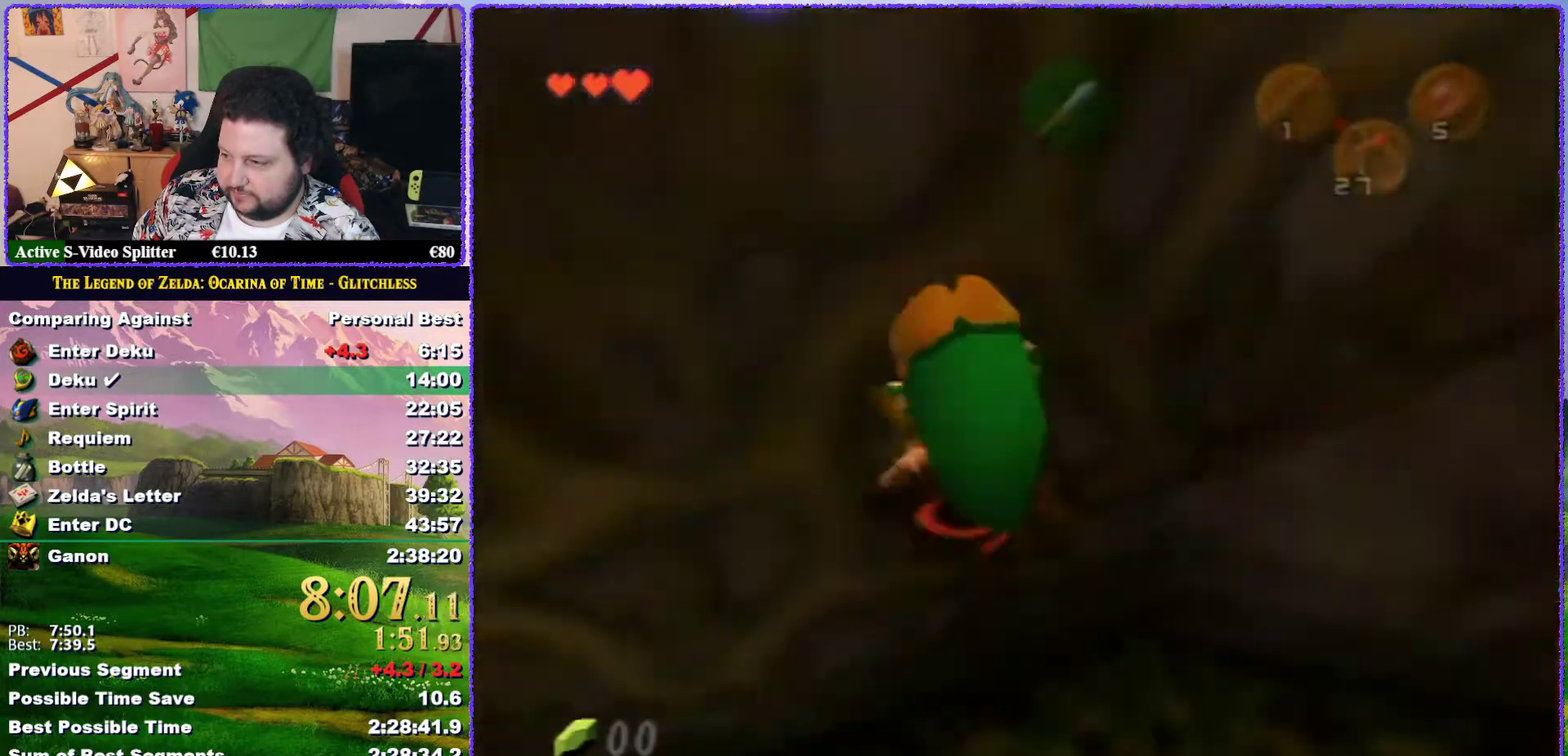
{"buttons": [], "left_stick": "up", "events": [[67, "left_stick", "up"], [200, "Z", "down"], [417, "Z", "up"]]}
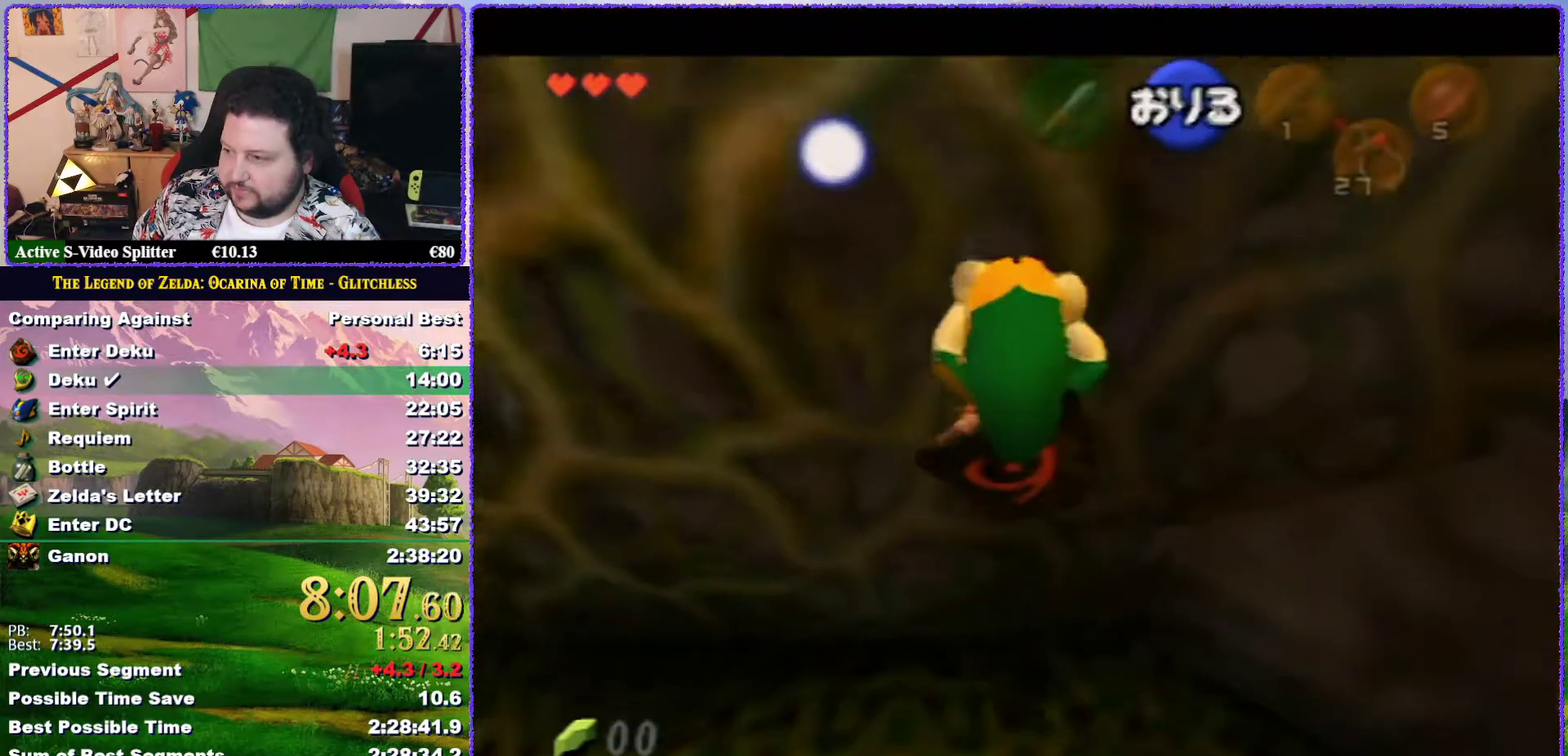
{"buttons": [], "left_stick": "right", "events": [[117, "left_stick", "up-right"], [433, "left_stick", "right"]]}
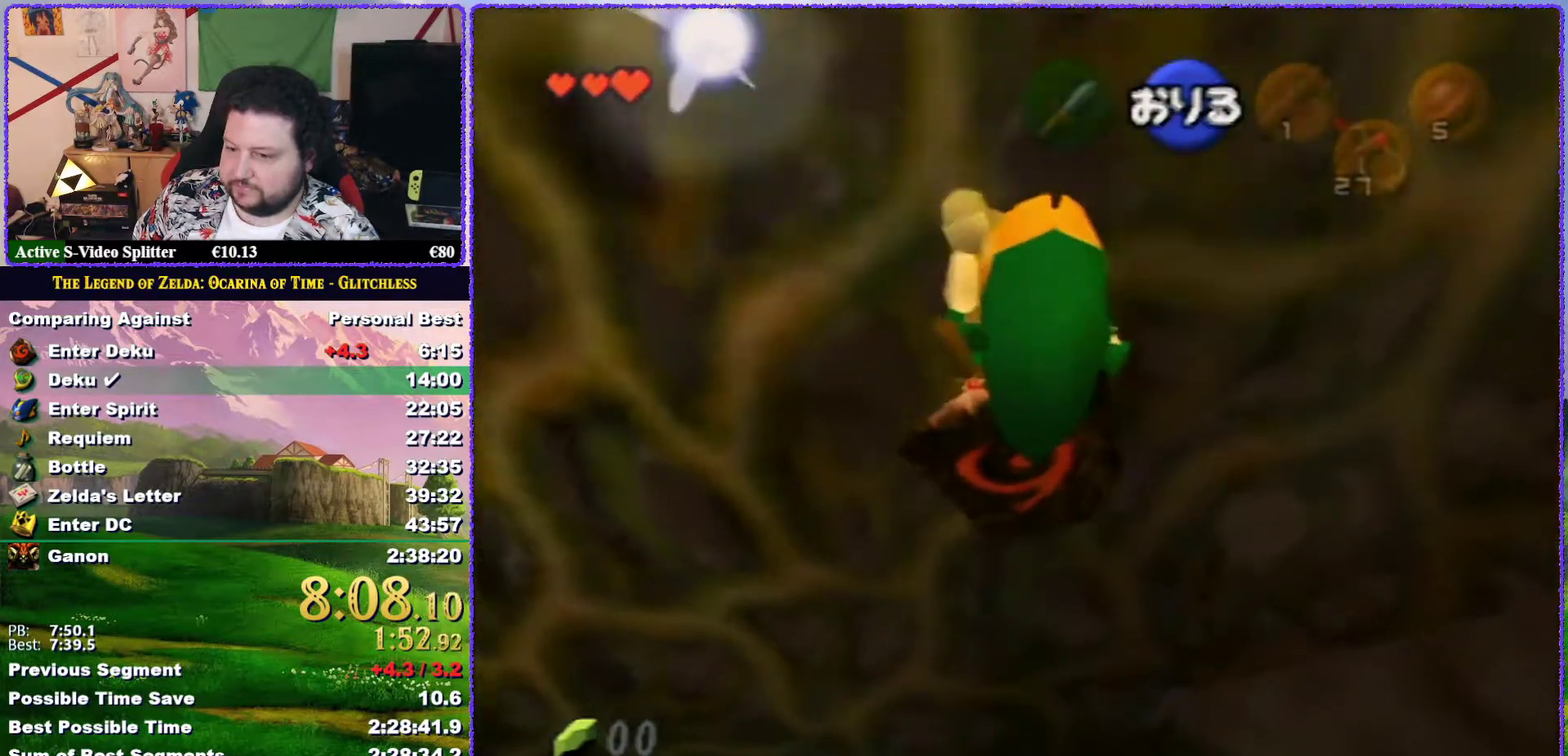
{"buttons": [], "left_stick": "right", "events": []}
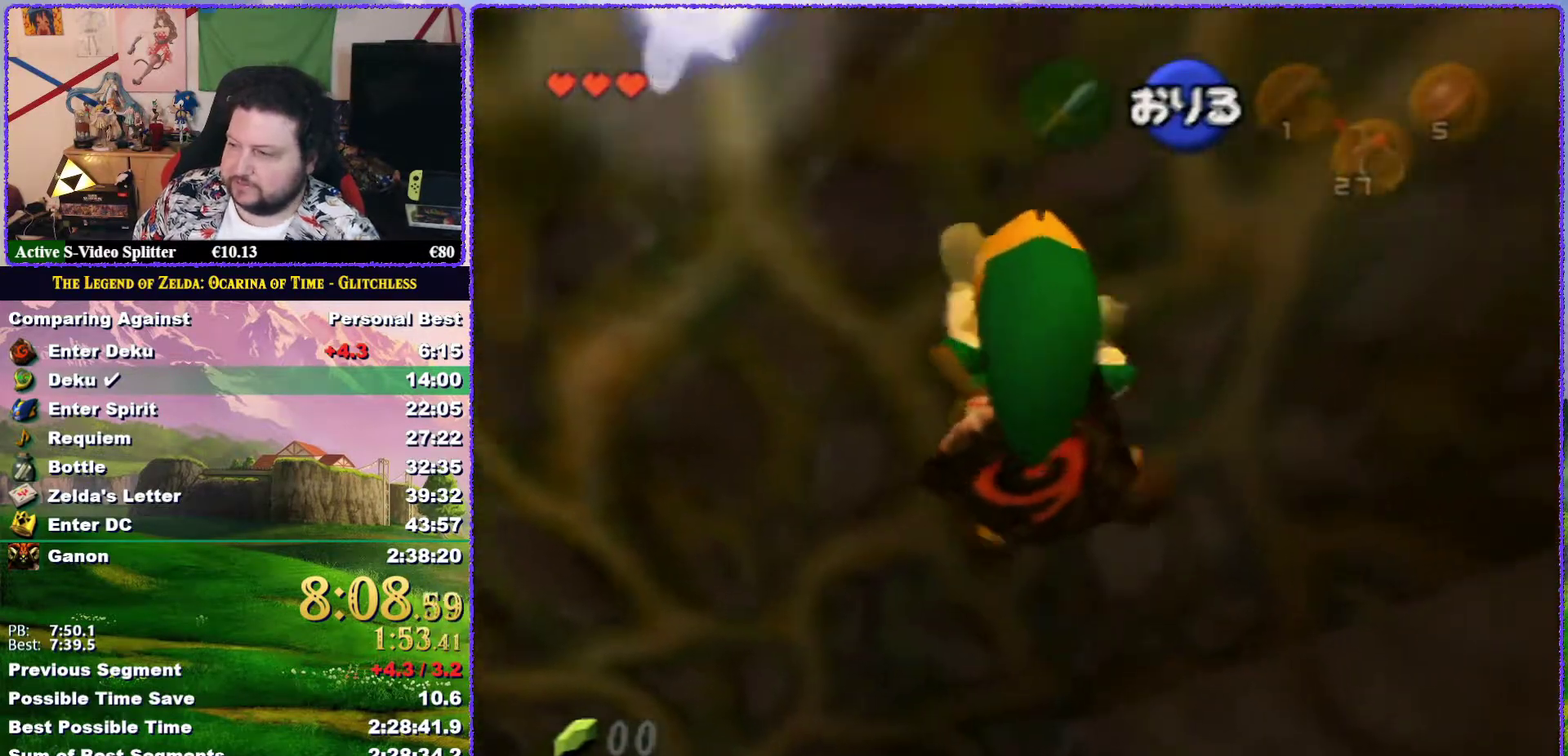
{"buttons": [], "left_stick": "up", "events": [[233, "Z", "down"], [367, "left_stick", "up"], [417, "Z", "up"]]}
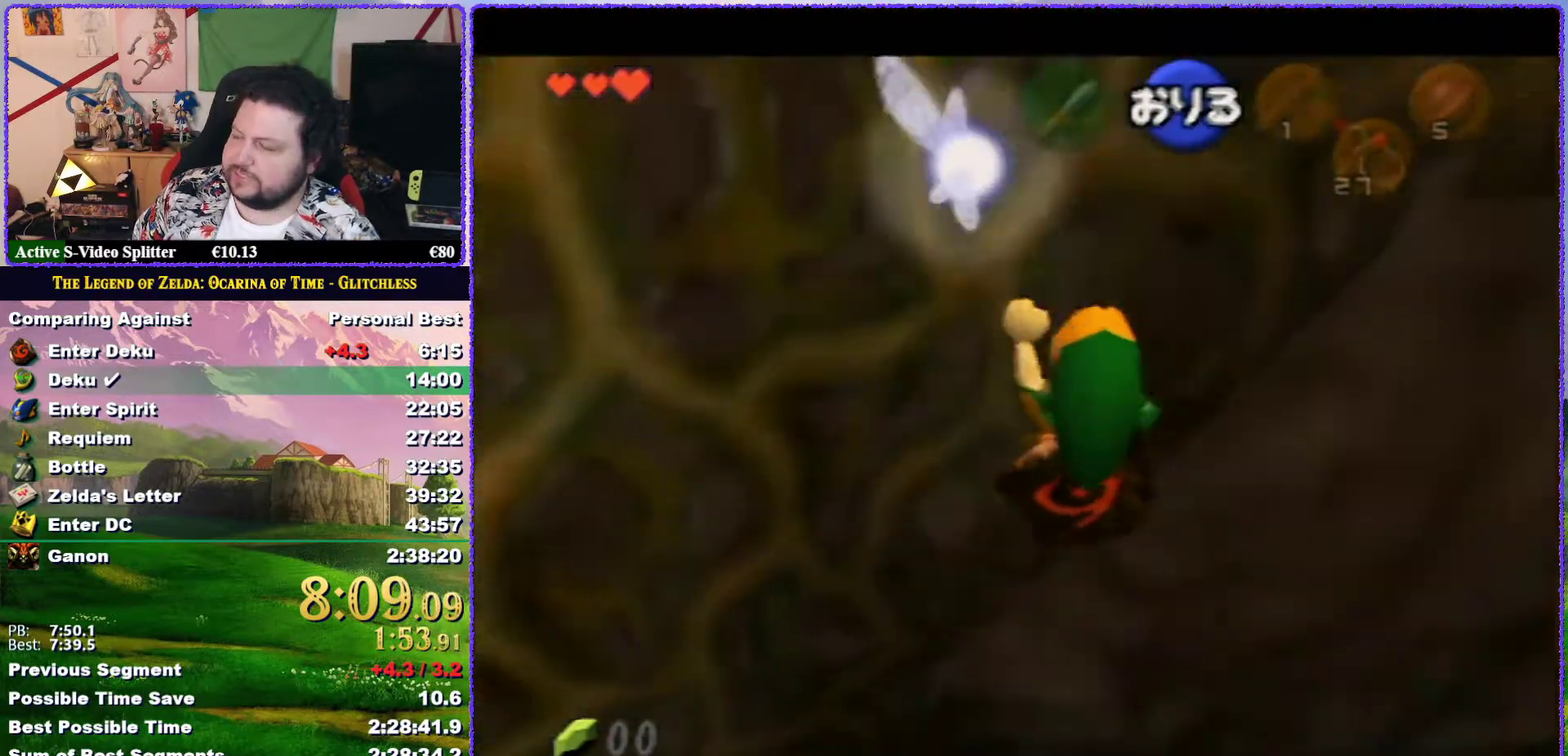
{"buttons": [], "left_stick": "up", "events": []}
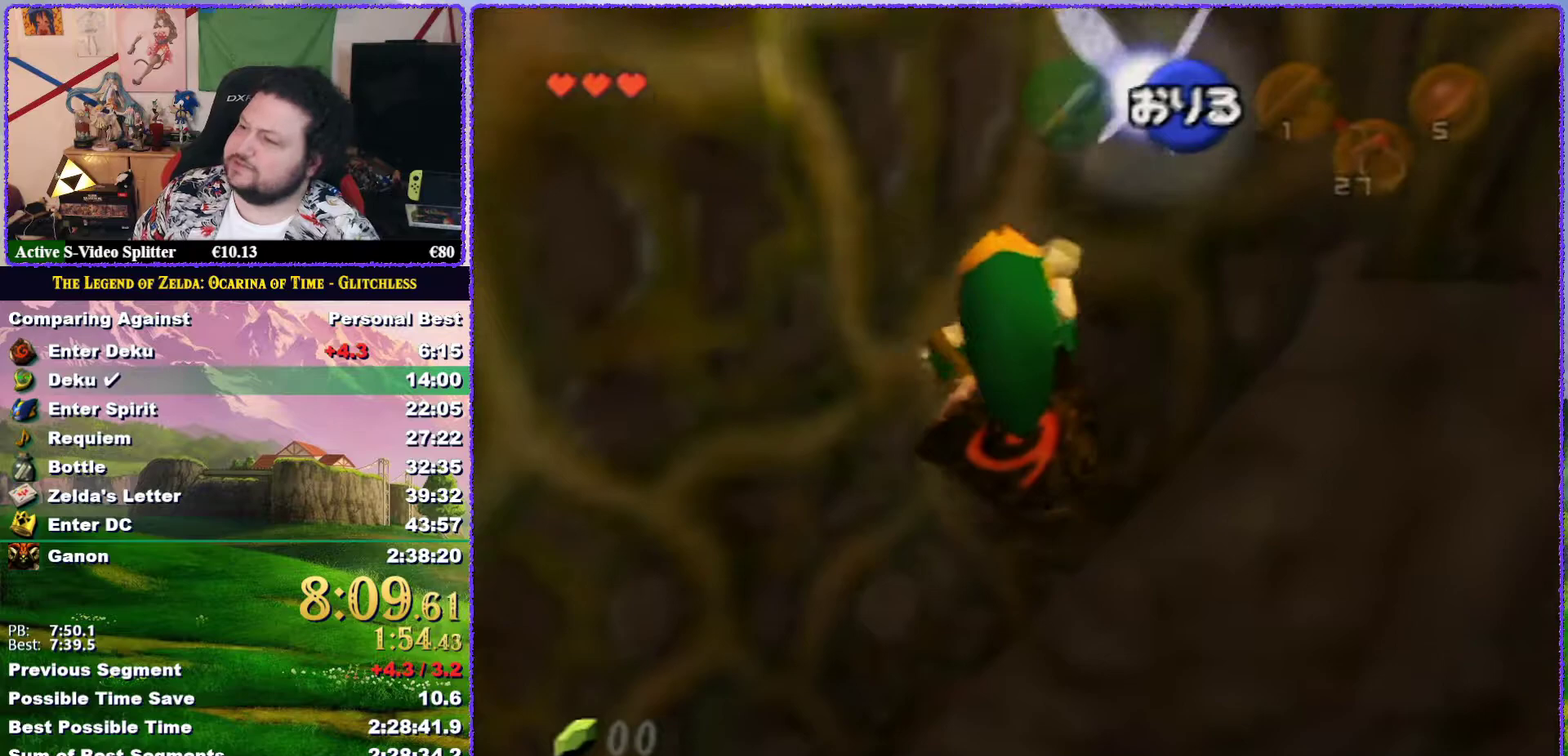
{"buttons": [], "left_stick": "up", "events": []}
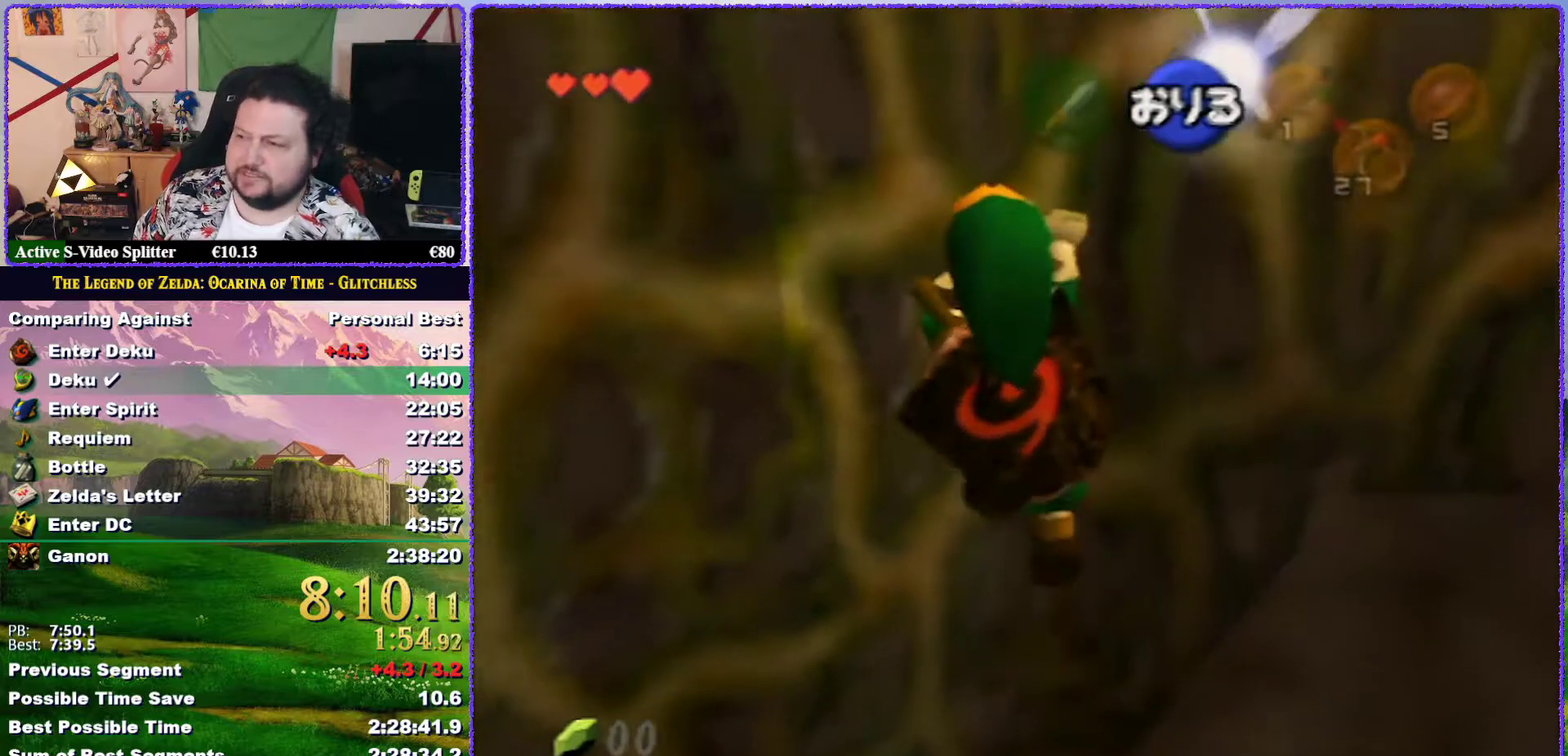
{"buttons": [], "left_stick": "up", "events": []}
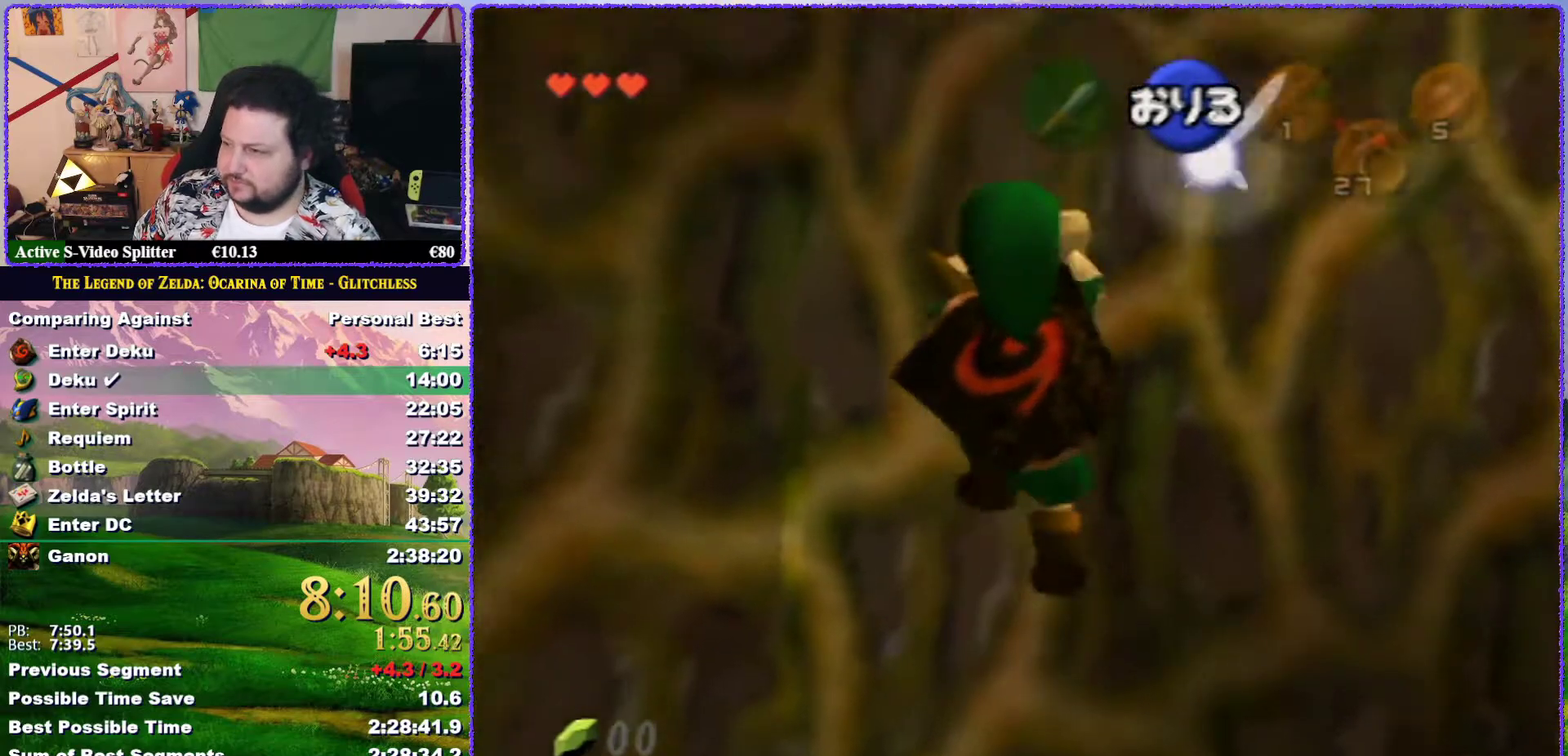
{"buttons": [], "left_stick": "right", "events": [[217, "left_stick", "up-right"], [350, "left_stick", "right"]]}
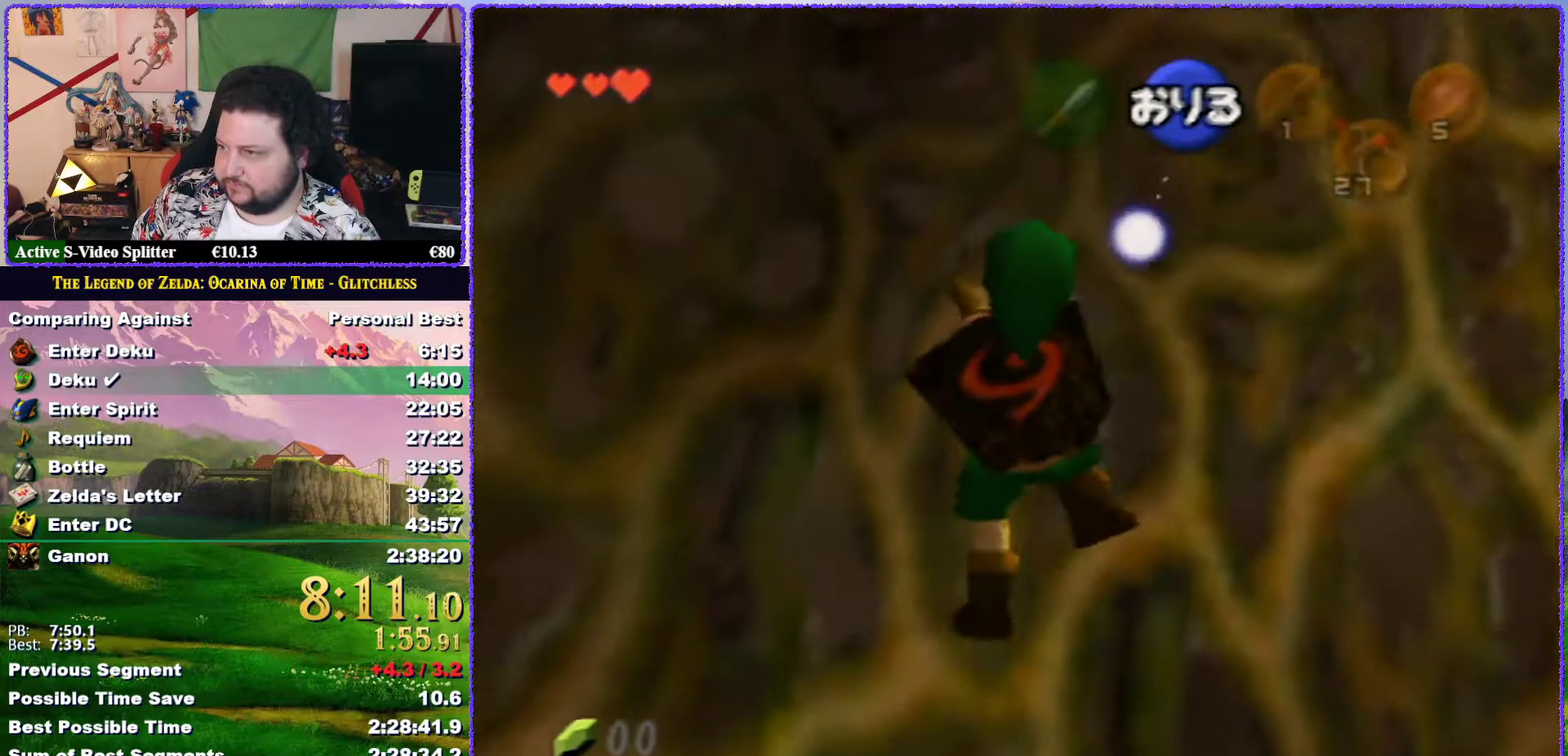
{"buttons": ["Z"], "left_stick": "up-right", "events": [[450, "Z", "down"], [483, "left_stick", "up-right"]]}
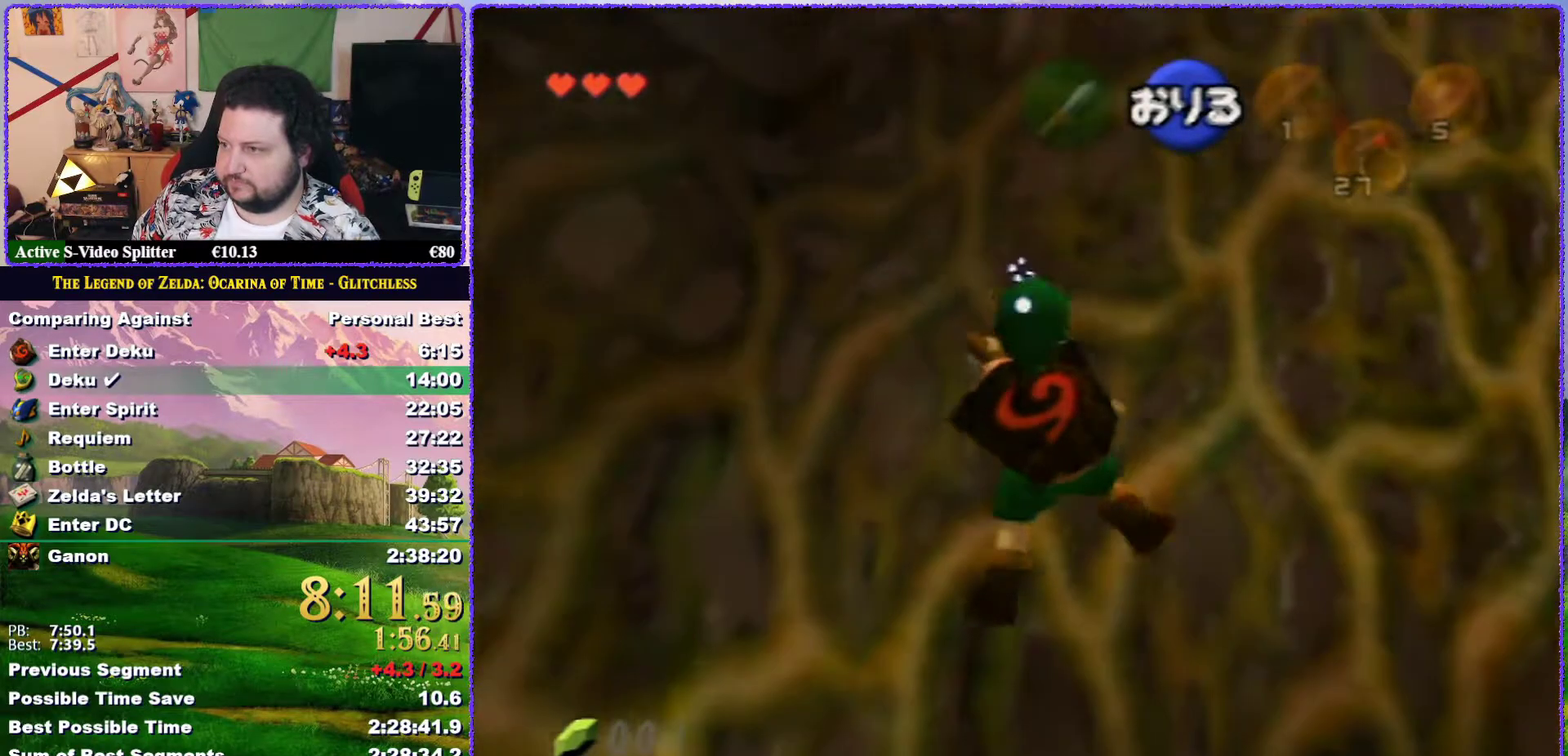
{"buttons": ["Z"], "left_stick": "up", "events": [[17, "left_stick", "up"]]}
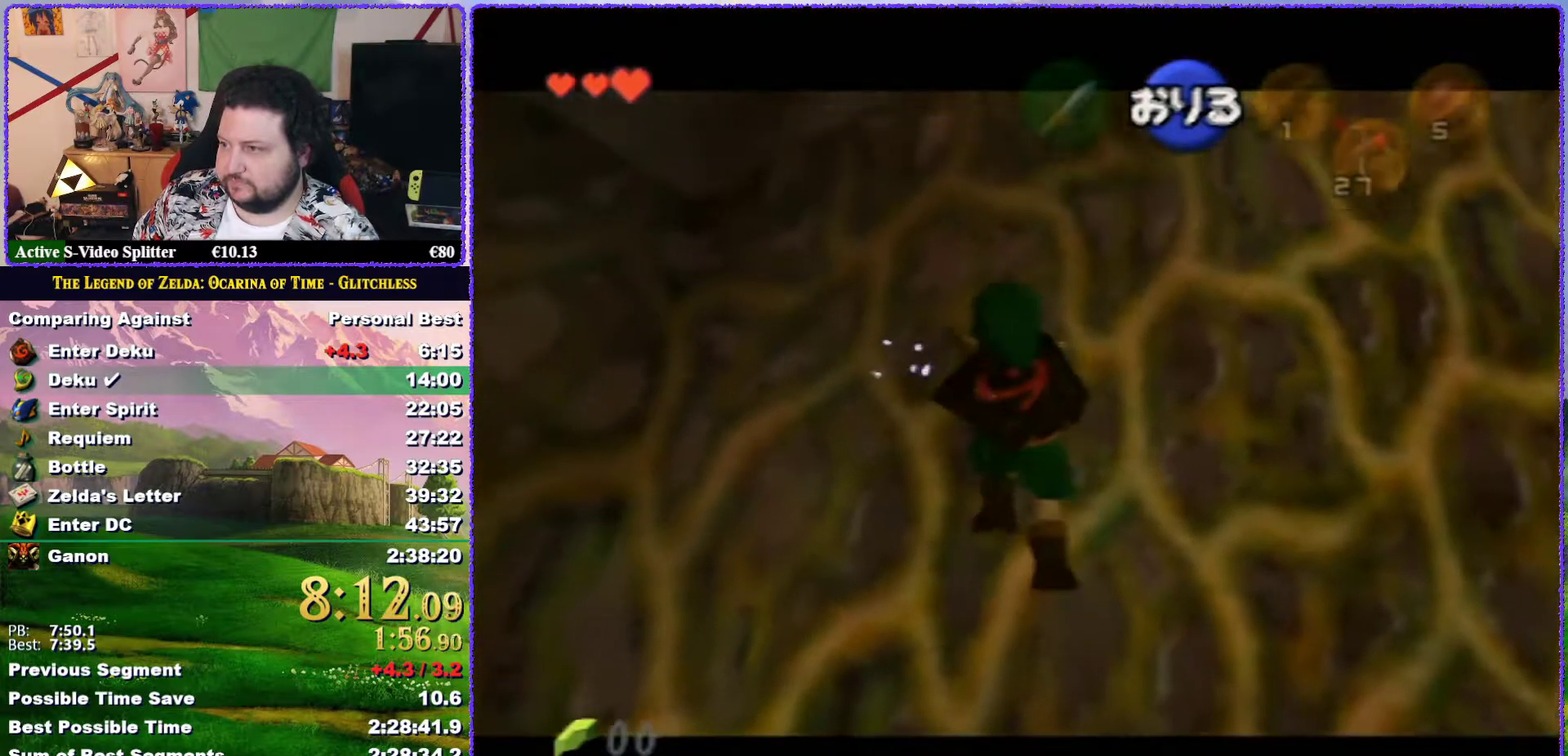
{"buttons": ["Z"], "left_stick": "up", "events": []}
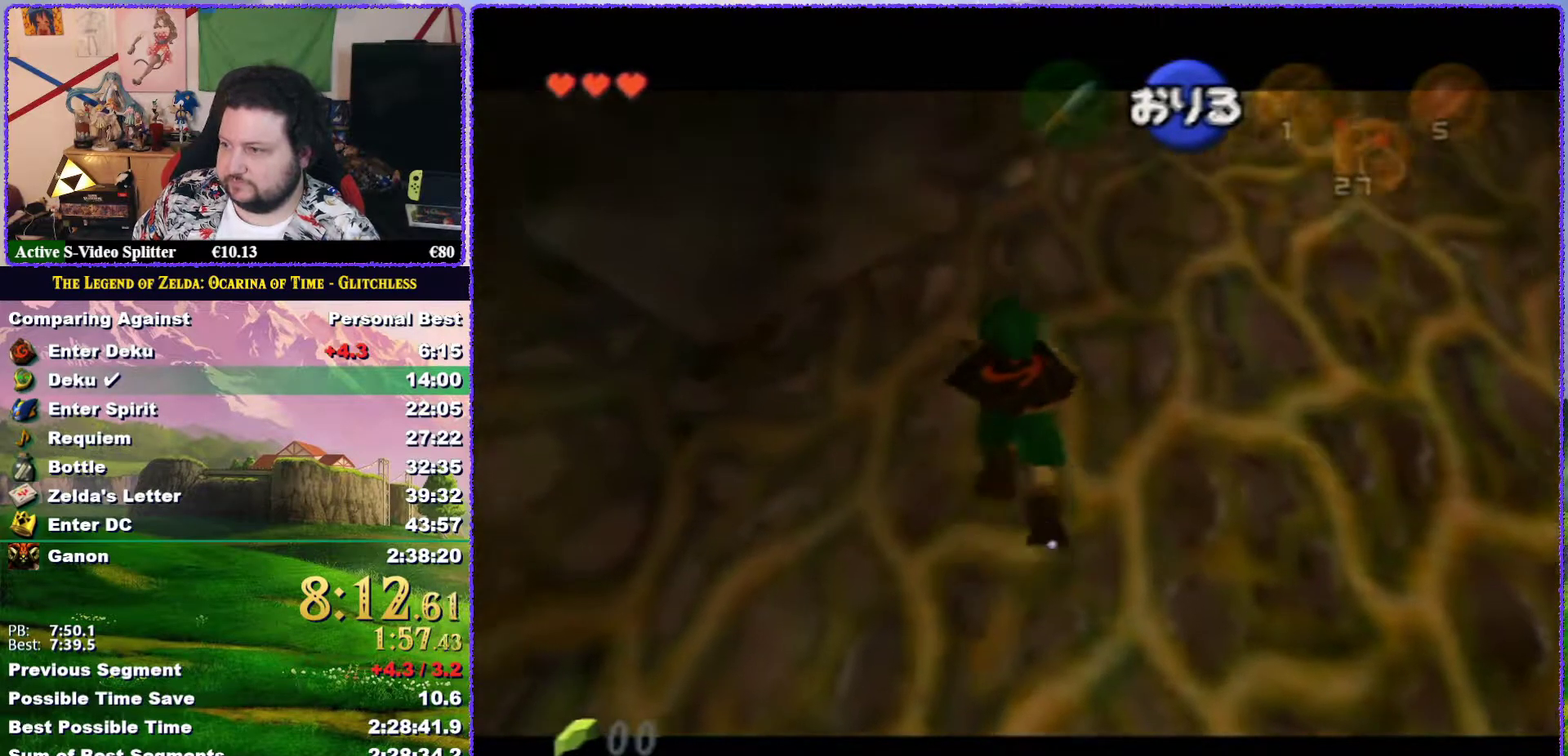
{"buttons": ["Z"], "left_stick": "up", "events": []}